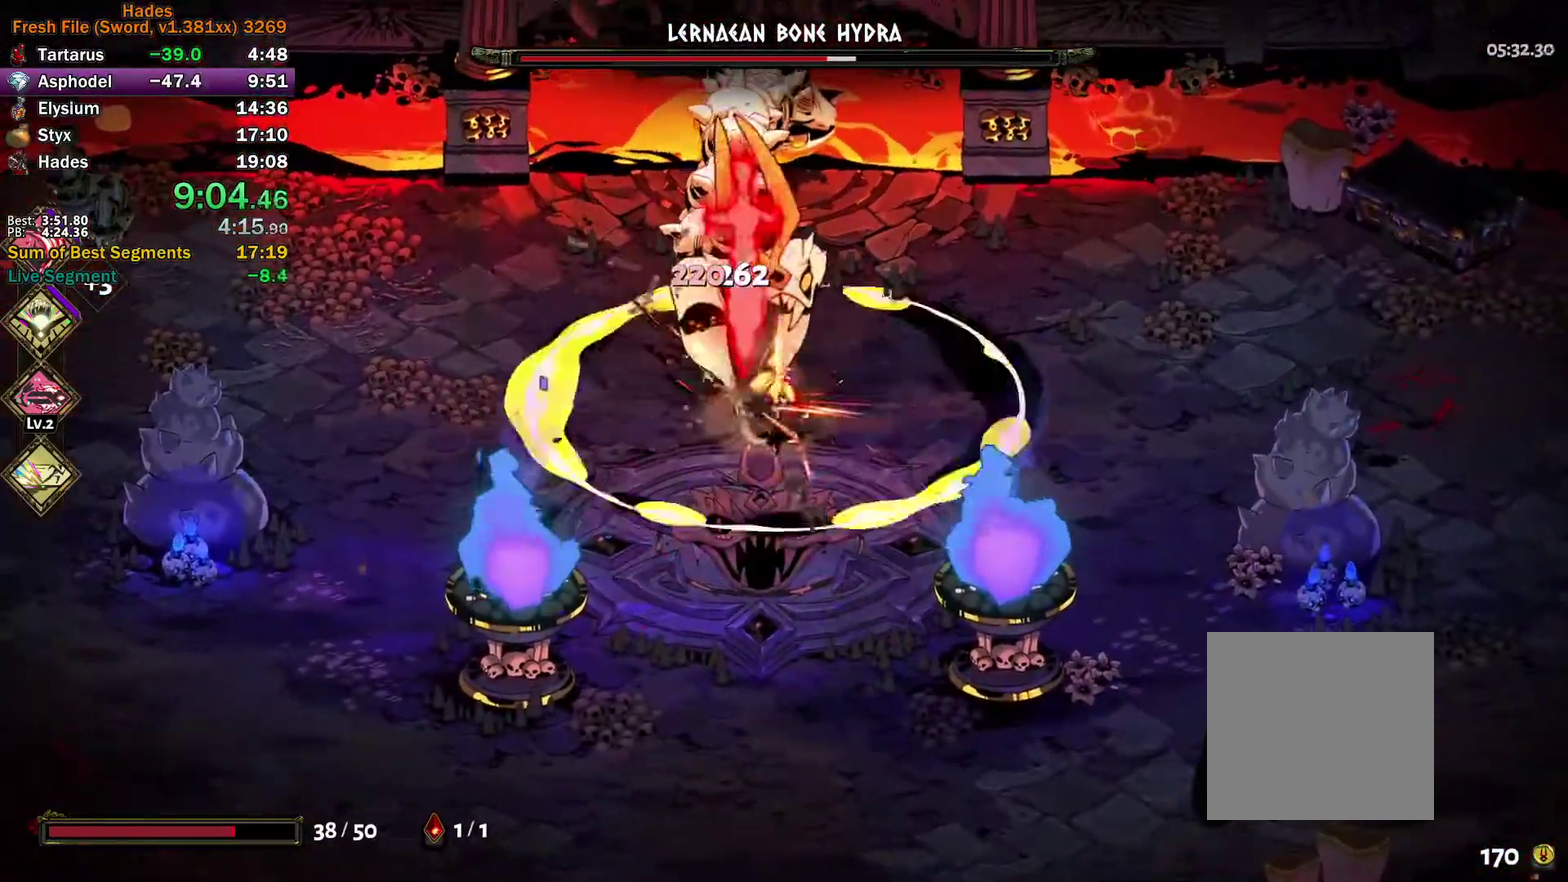
Gameplay with a controller (Xbox layout); each line is a JSON object with the inputs held at the frame after it. "events" lists button and stick changes between this image and that frame as [ms after this image, input, new state], when the widget could be followed in between.
{"buttons": ["Y"], "left_stick": "down", "right_stick": "center"}
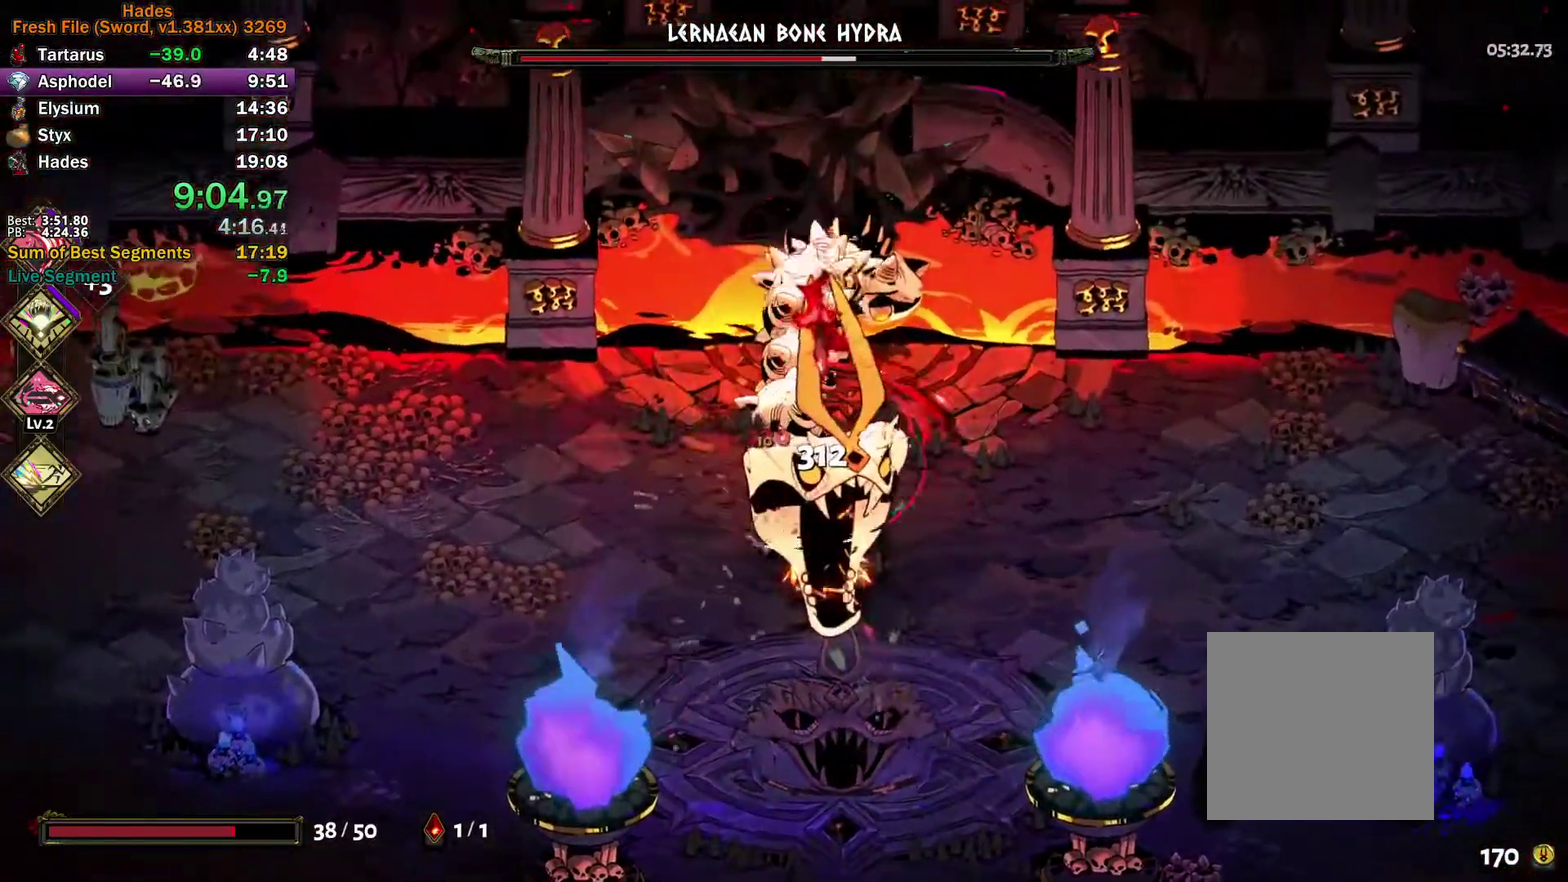
{"buttons": ["A", "X"], "left_stick": "down-right", "right_stick": "center", "events": [[267, "Y", "up"], [350, "A", "down"], [350, "X", "down"], [417, "X", "up"], [433, "A", "up"], [483, "A", "down"], [483, "left_stick", "down-right"], [500, "X", "down"]]}
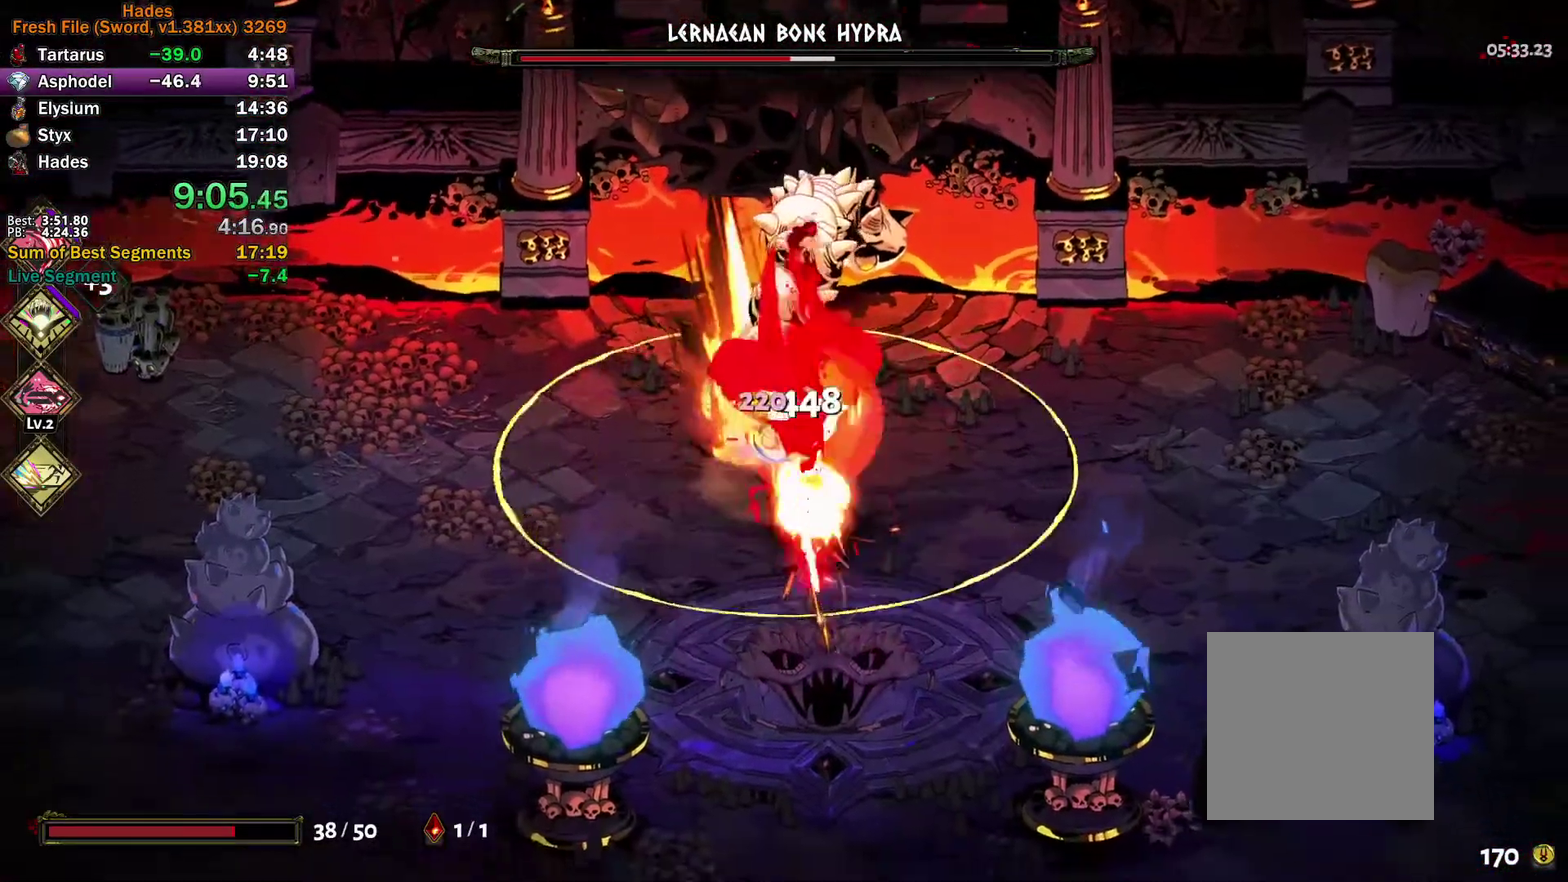
{"buttons": ["Y"], "left_stick": "up-left", "right_stick": "center"}
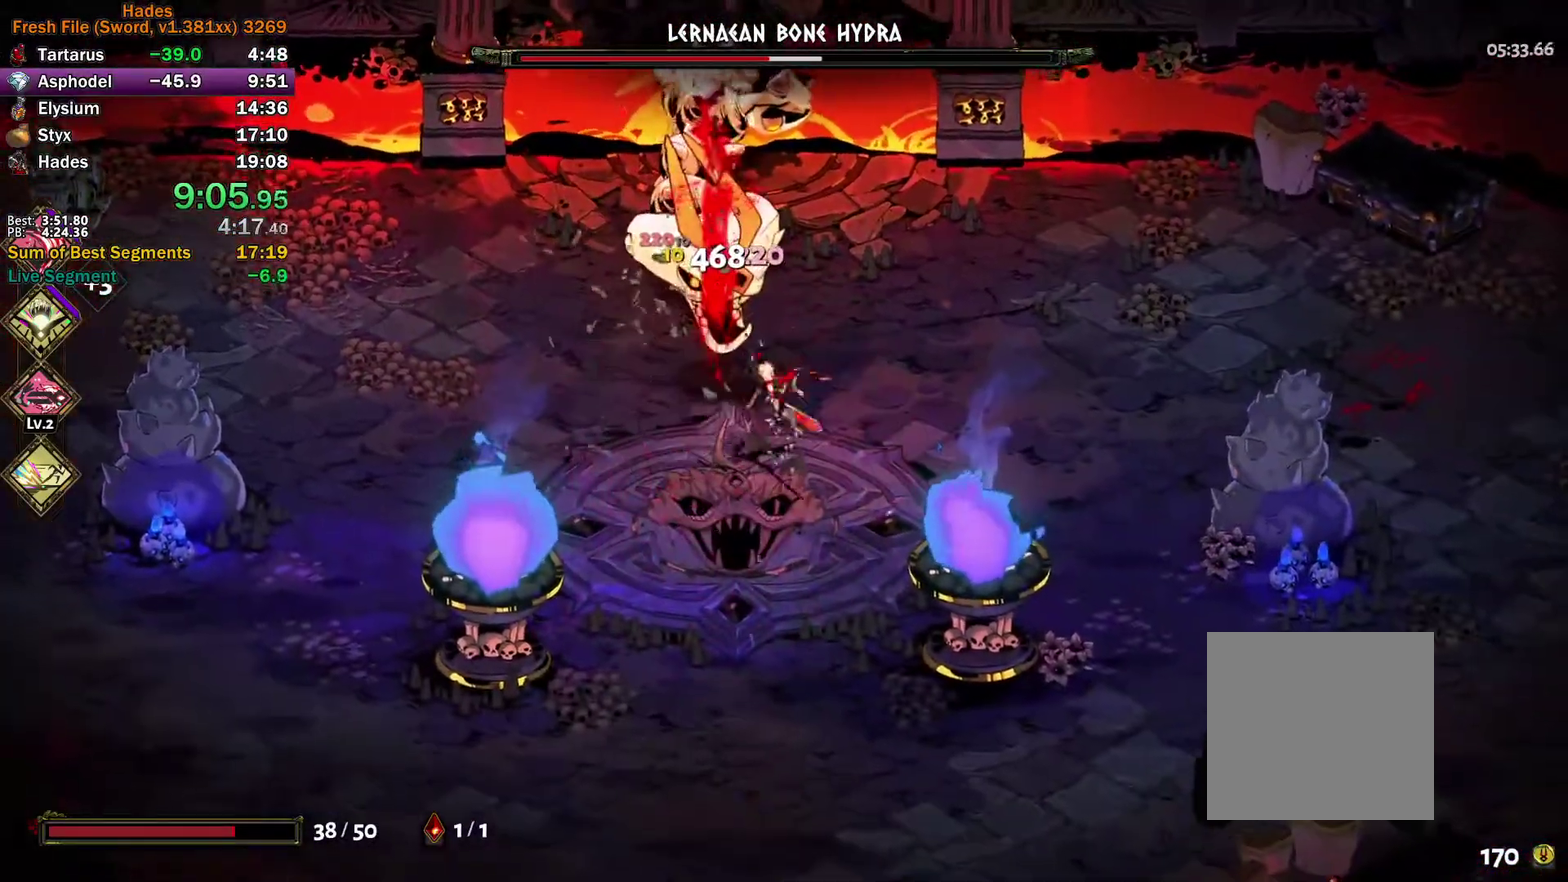
{"buttons": [], "left_stick": "up-left", "right_stick": "center", "events": [[150, "Y", "up"], [233, "A", "down"], [317, "A", "up"], [367, "A", "down"], [467, "A", "up"]]}
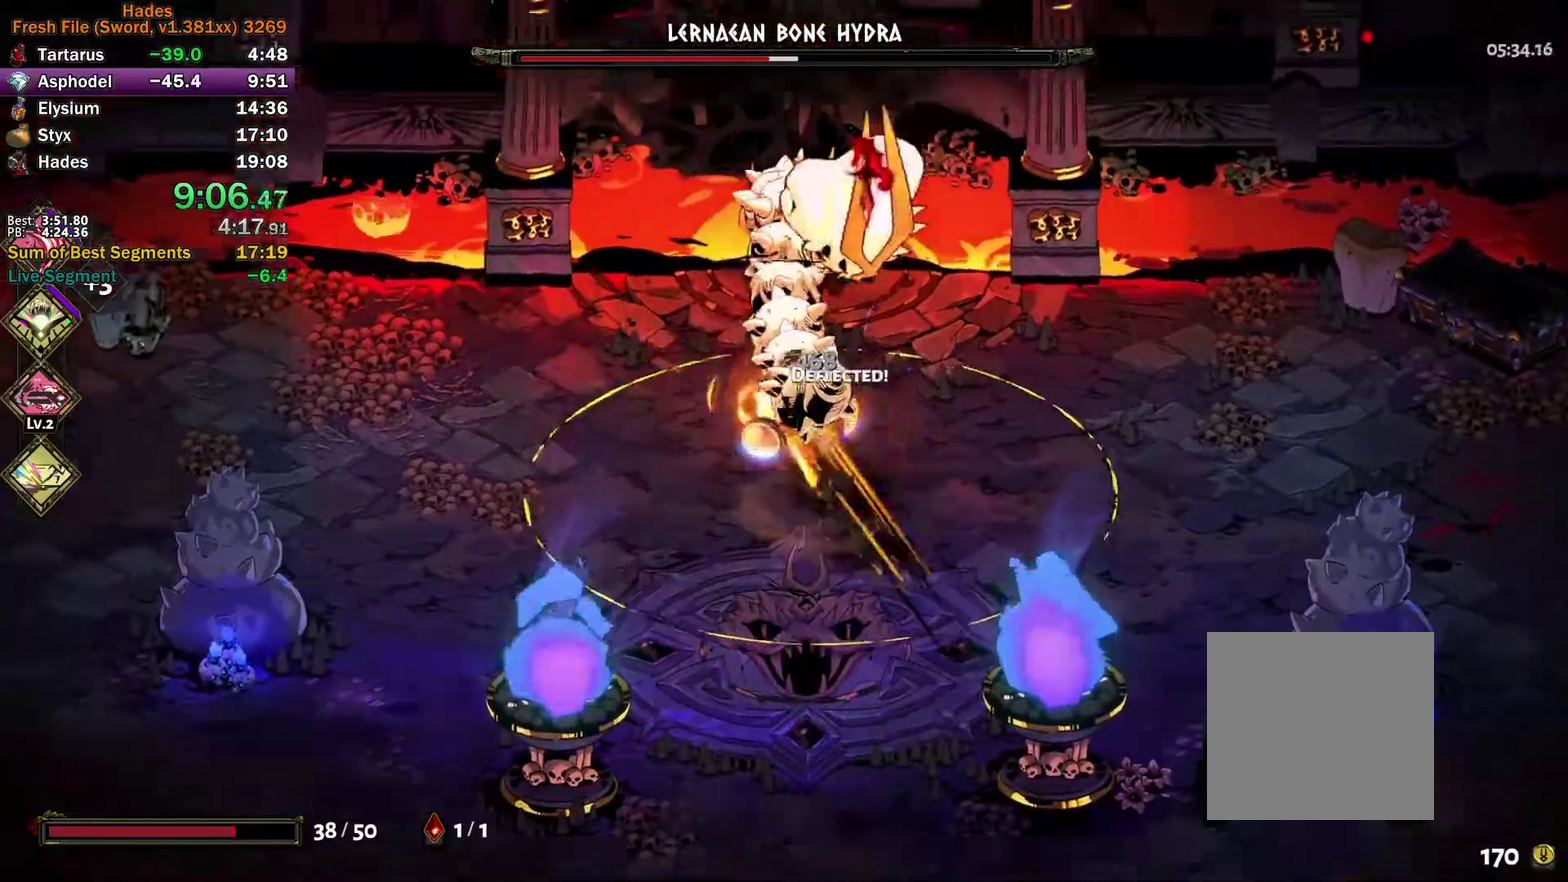
{"buttons": ["A", "X"], "left_stick": "down-right", "right_stick": "center", "events": [[33, "A", "down"], [83, "A", "up"], [133, "A", "down"], [233, "A", "up"], [317, "left_stick", "down-left"], [417, "left_stick", "down-right"], [483, "A", "down"], [500, "X", "down"]]}
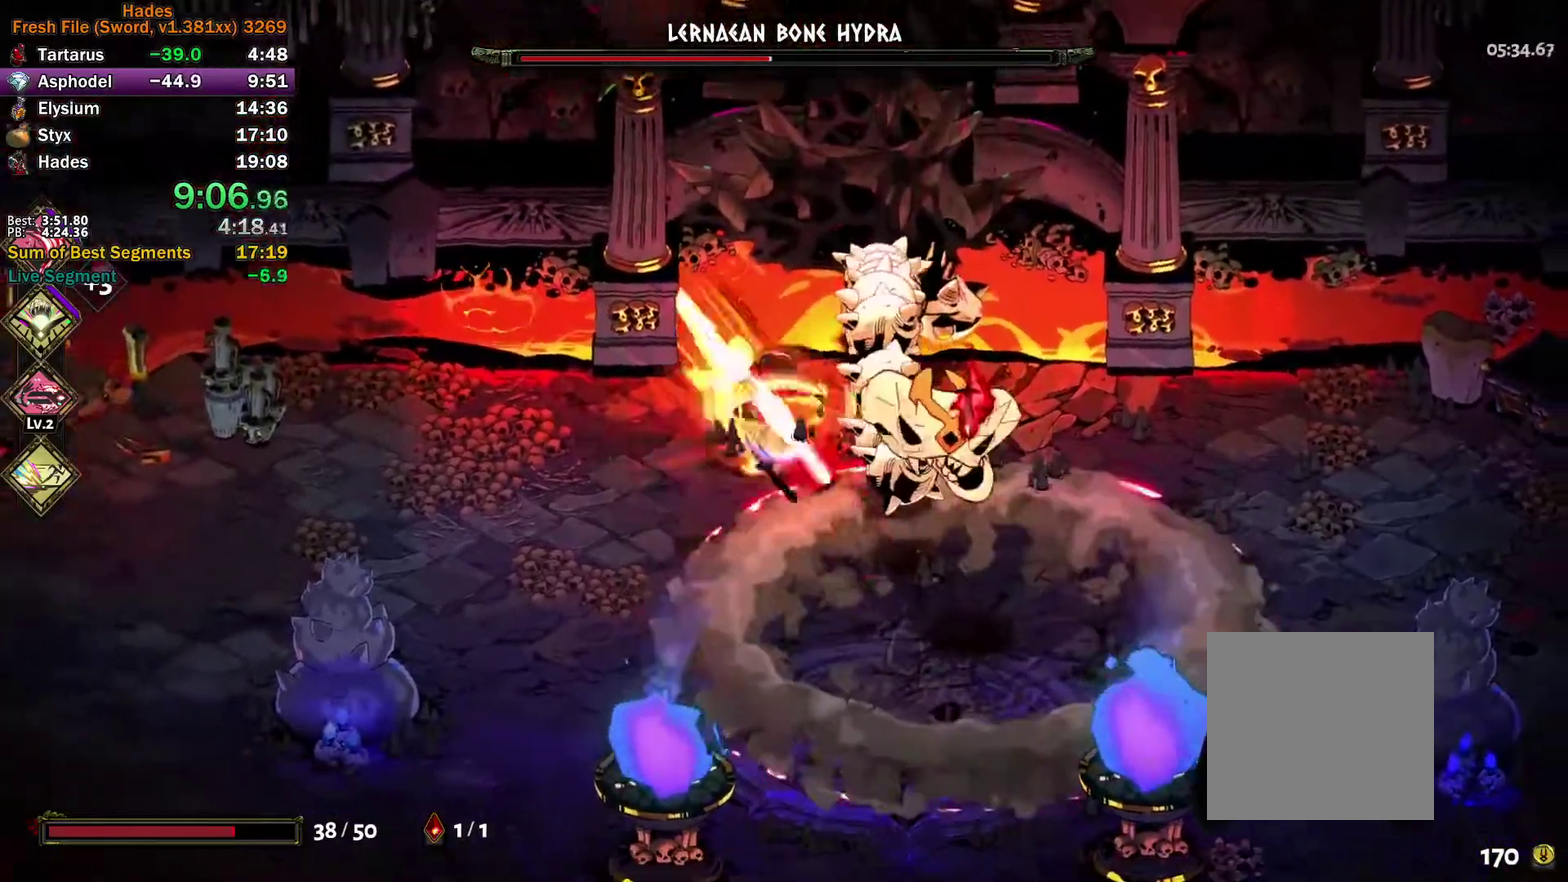
{"buttons": ["Y"], "left_stick": "up-left", "right_stick": "center", "events": [[33, "X", "up"], [83, "A", "up"], [117, "A", "down"], [133, "X", "down"], [133, "left_stick", "right"], [233, "X", "up"], [250, "A", "up"], [333, "Y", "down"], [483, "left_stick", "up-left"]]}
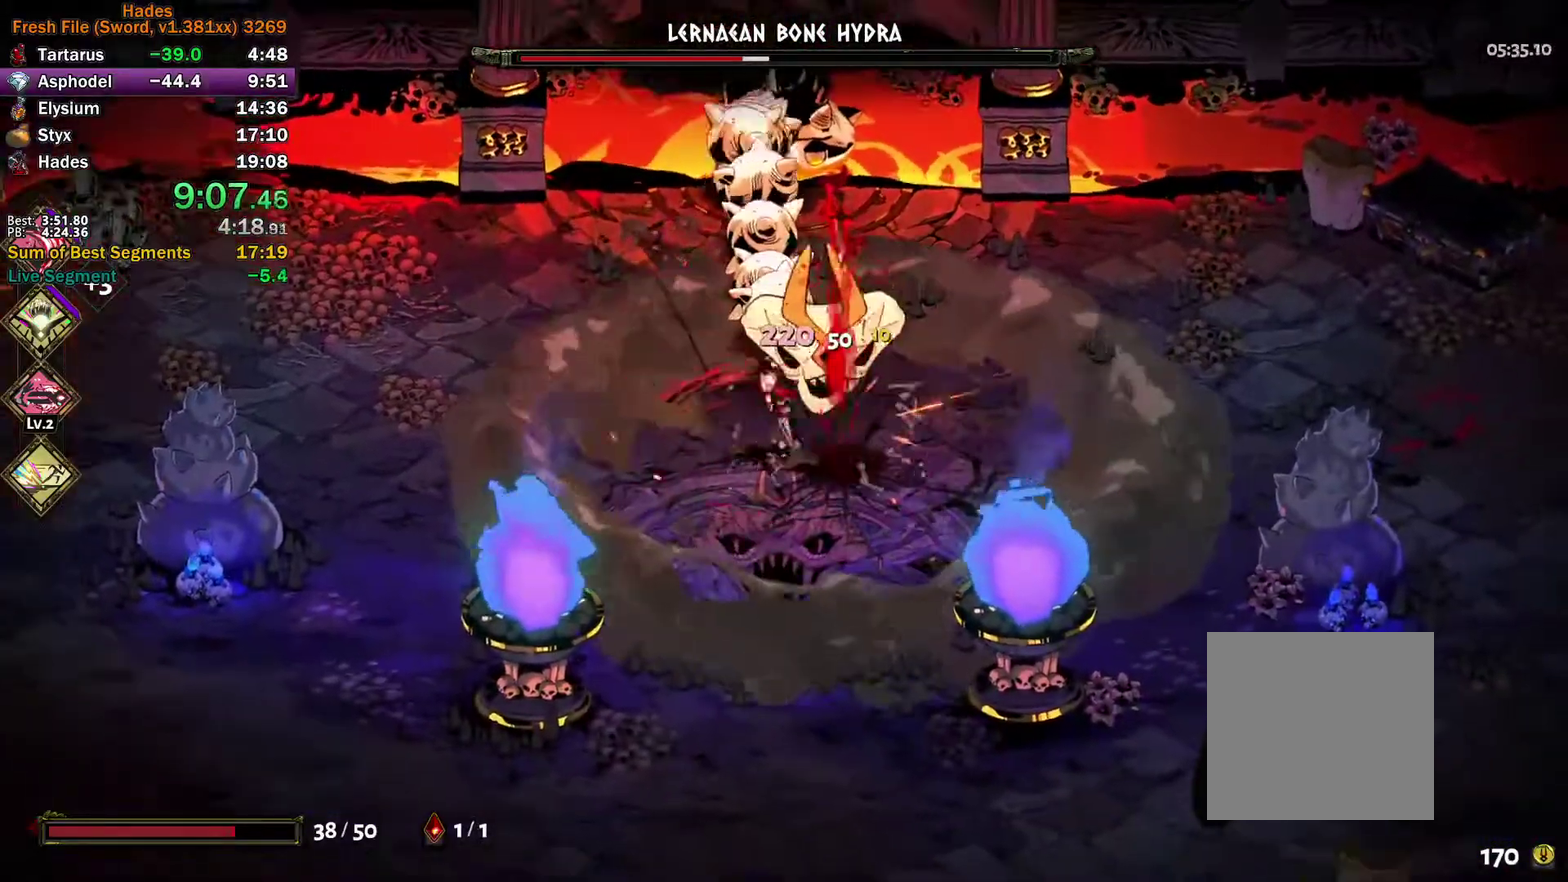
{"buttons": ["A"], "left_stick": "up", "right_stick": "center", "events": [[167, "left_stick", "up-right"], [183, "Y", "up"], [250, "left_stick", "down-right"], [267, "A", "down"], [267, "X", "down"], [317, "X", "up"], [367, "A", "up"], [400, "A", "down"], [417, "X", "down"], [483, "X", "up"], [483, "left_stick", "up"]]}
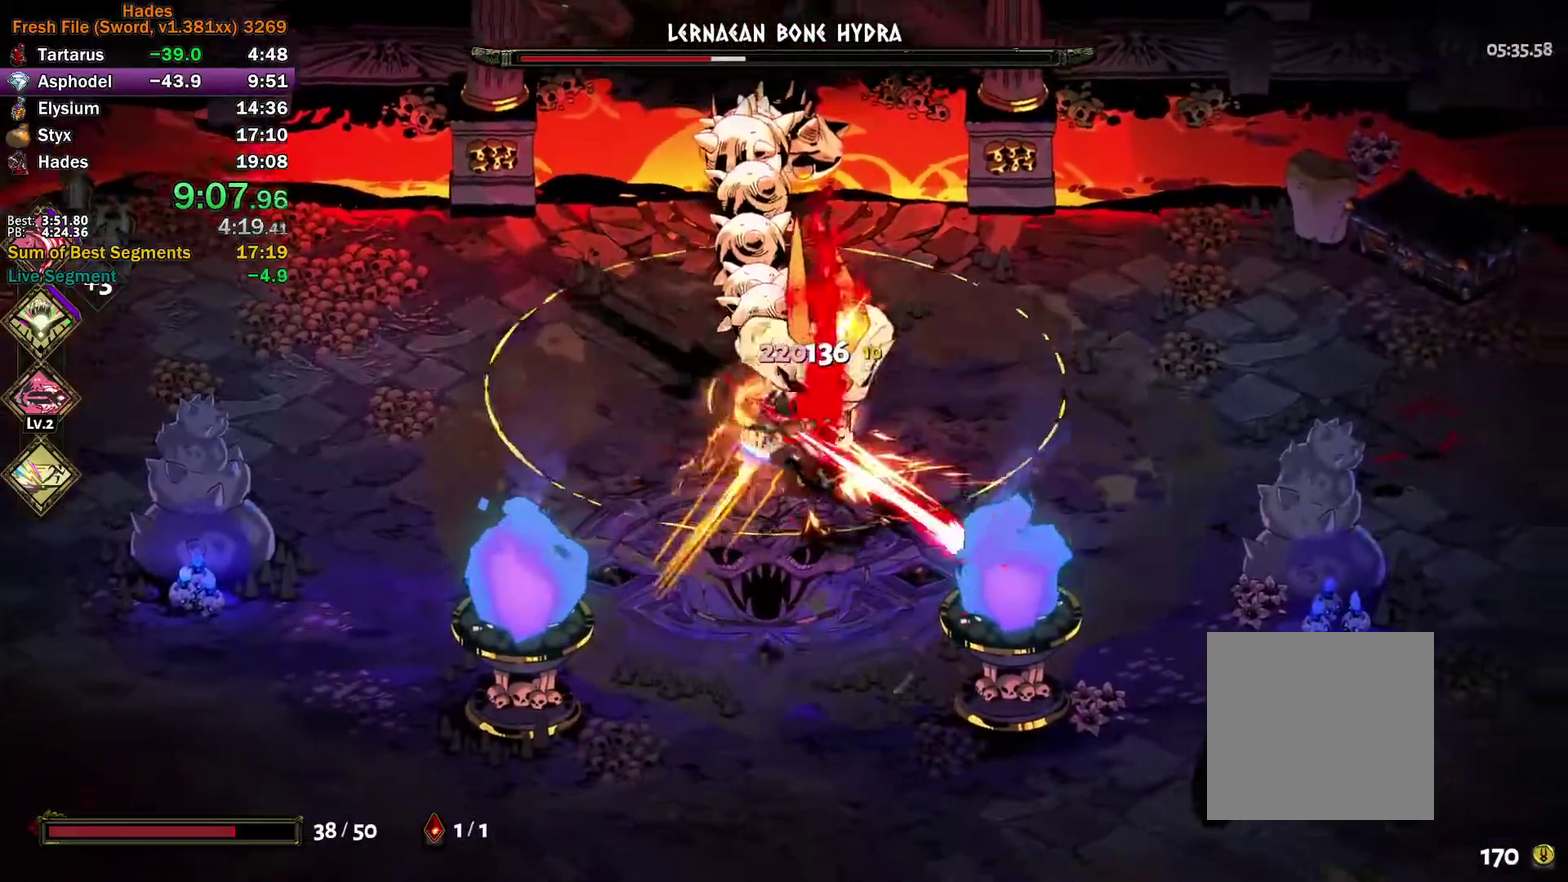
{"buttons": ["Y"], "left_stick": "up-left", "right_stick": "center"}
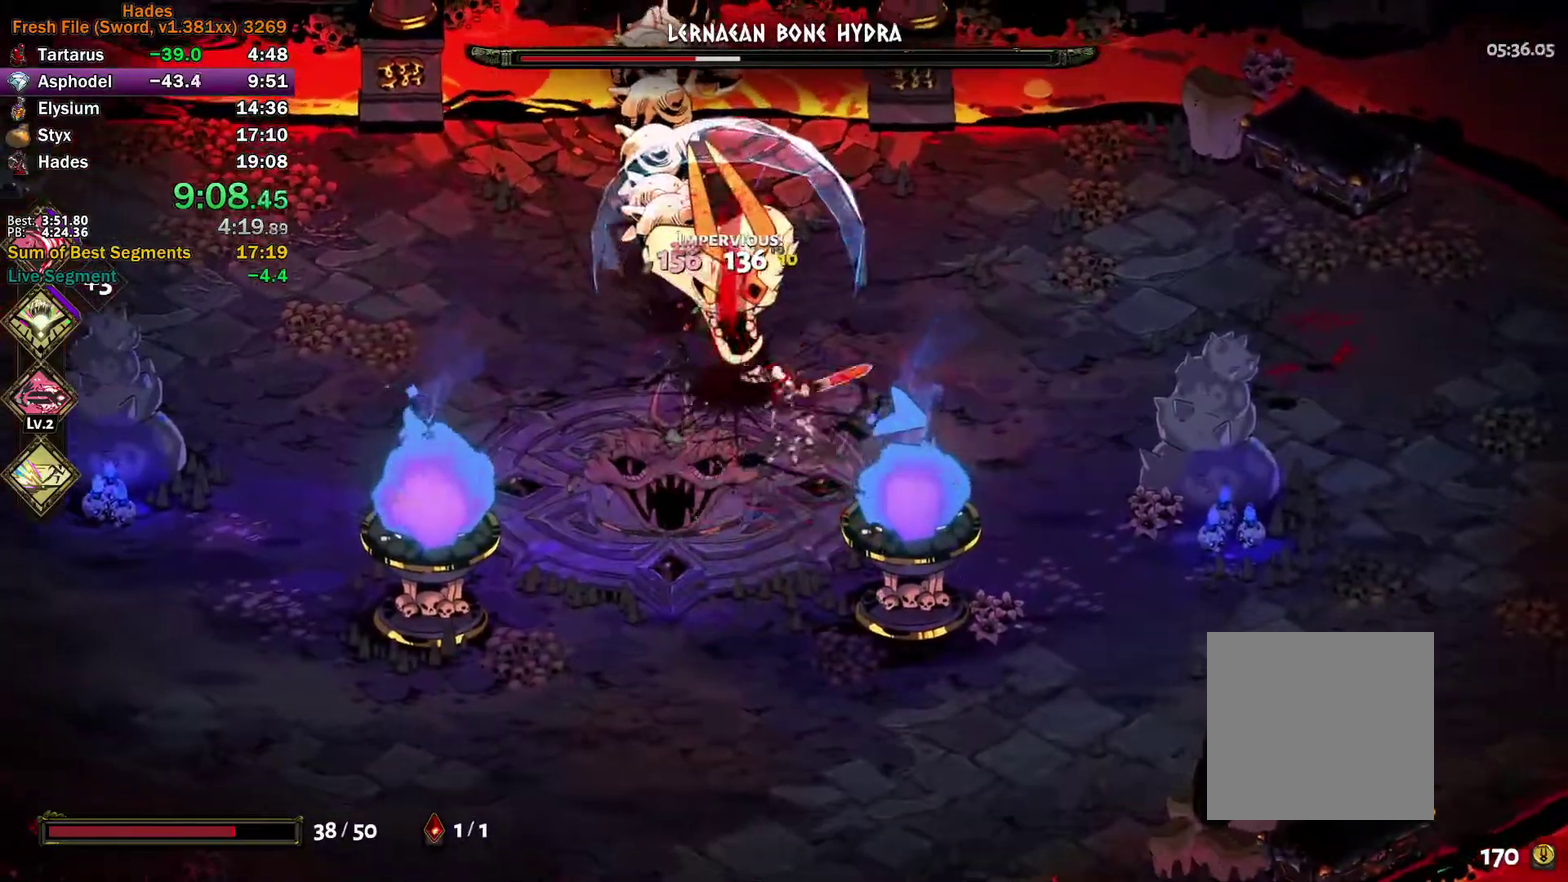
{"buttons": [], "left_stick": "left", "right_stick": "center", "events": [[17, "left_stick", "left"], [117, "Y", "up"], [217, "A", "down"], [283, "A", "up"], [350, "A", "down"], [450, "A", "up"]]}
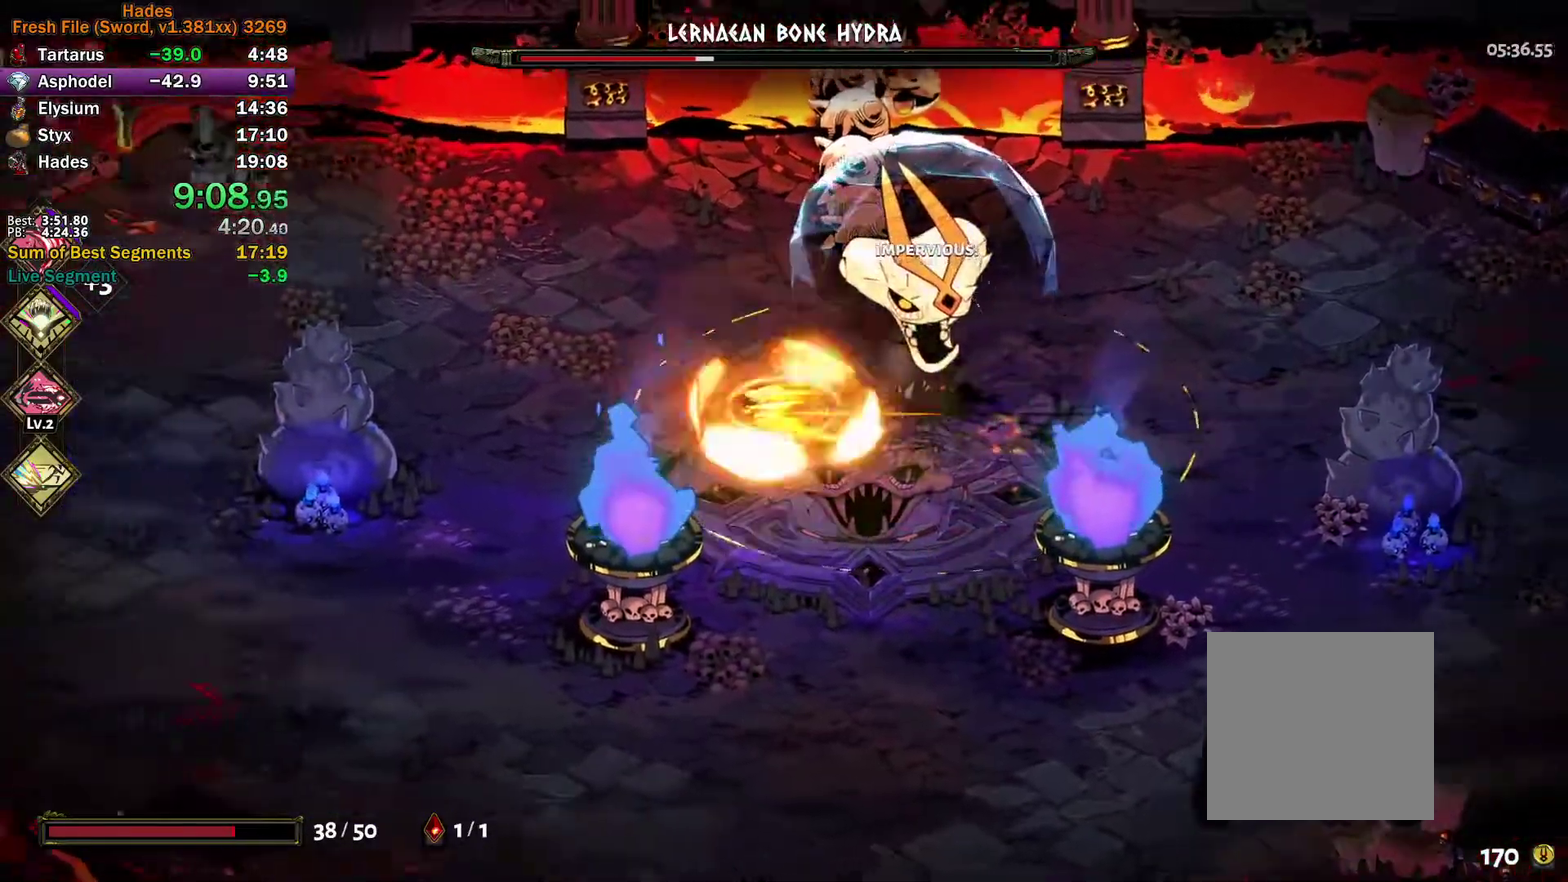
{"buttons": [], "left_stick": "left", "right_stick": "center", "events": [[17, "A", "down"], [100, "A", "up"], [150, "A", "down"], [267, "A", "up"], [400, "A", "down"], [483, "A", "up"]]}
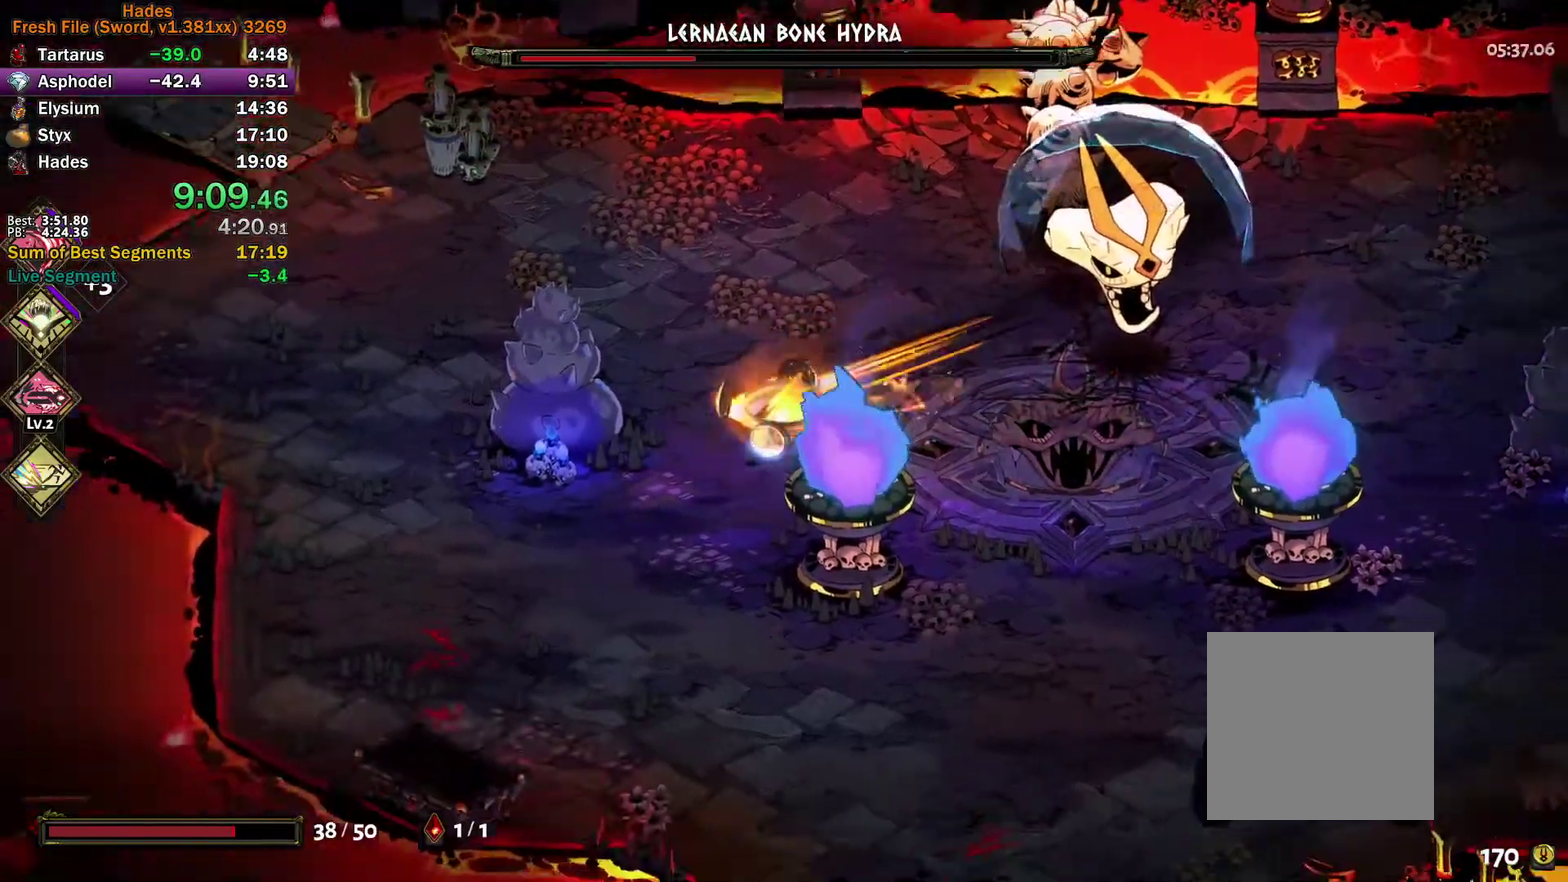
{"buttons": [], "left_stick": "left", "right_stick": "center", "events": [[17, "left_stick", "down-left"], [50, "A", "down"], [100, "left_stick", "left"], [333, "A", "up"]]}
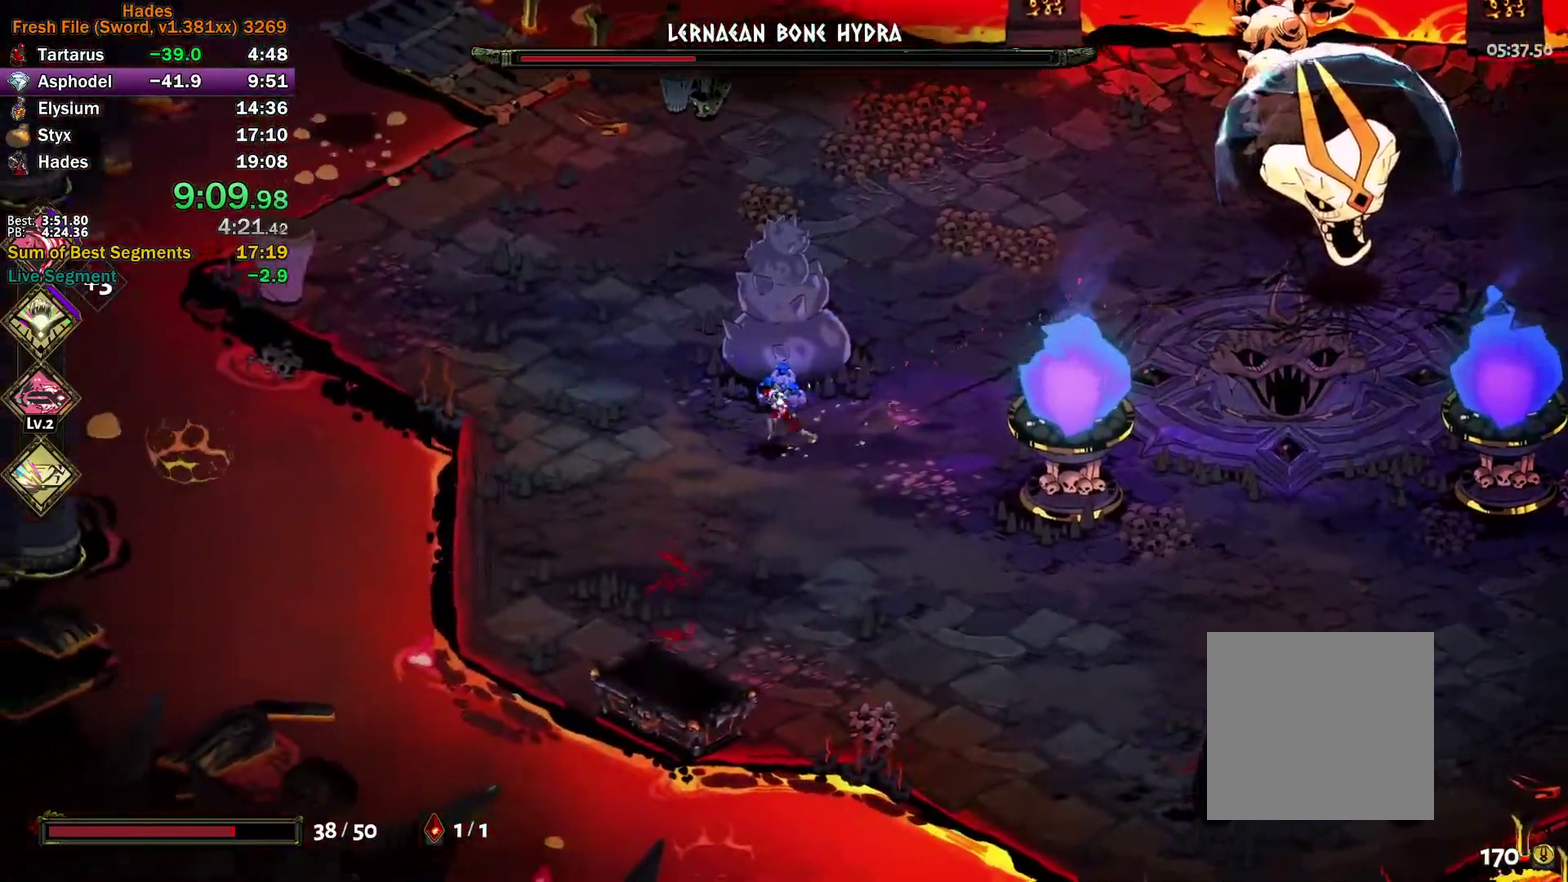
{"buttons": [], "left_stick": "up-left", "right_stick": "center", "events": [[17, "A", "down"], [117, "A", "up"], [133, "left_stick", "up-left"], [167, "A", "down"], [267, "A", "up"], [317, "A", "down"], [433, "A", "up"]]}
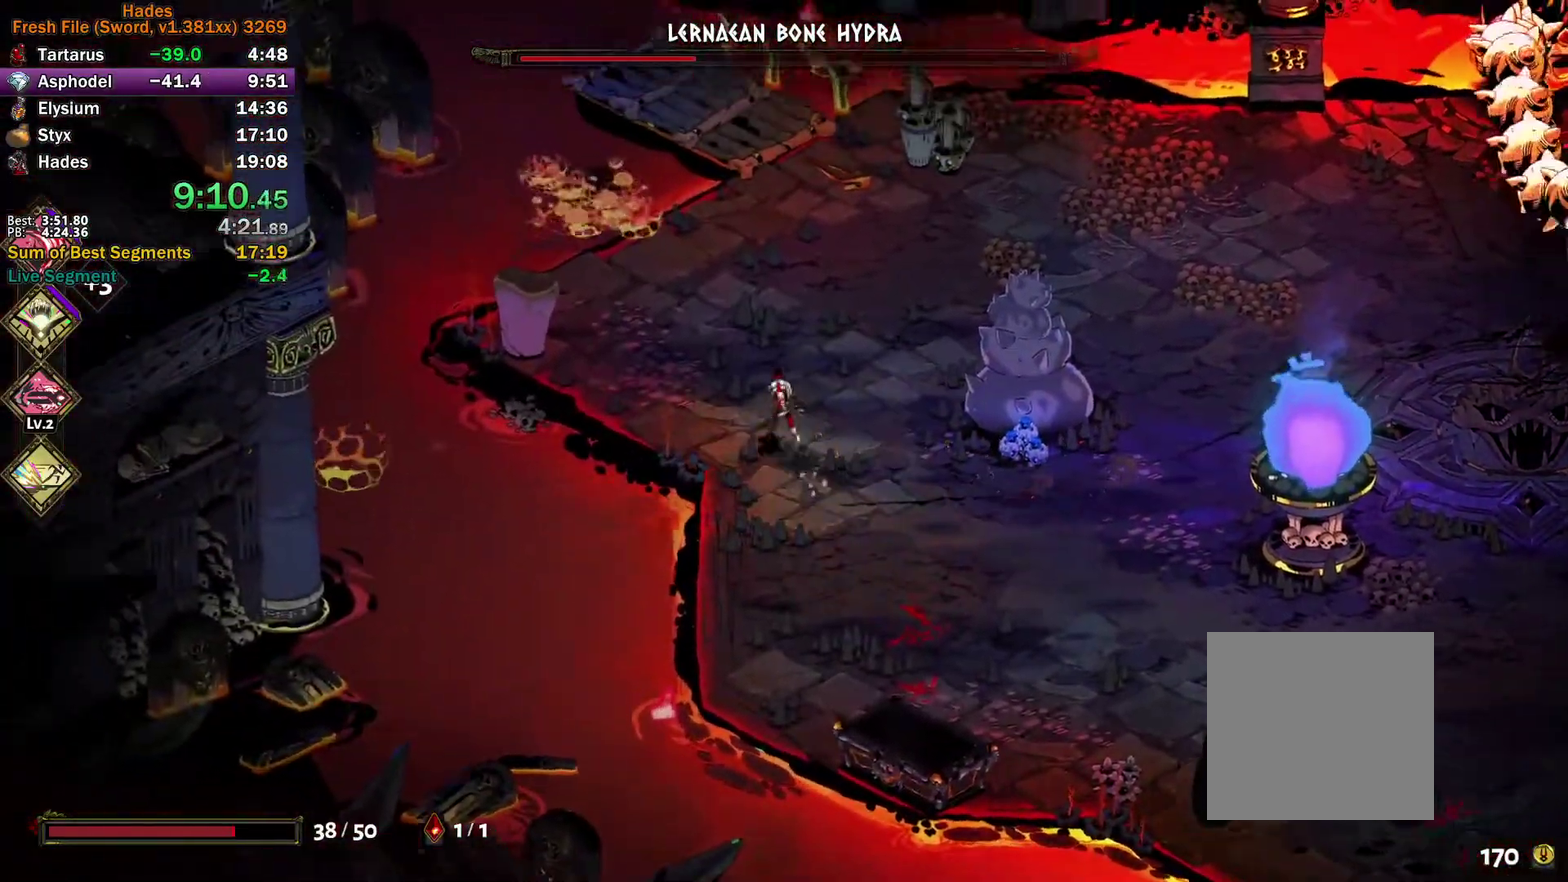
{"buttons": [], "left_stick": "center", "right_stick": "center", "events": [[333, "left_stick", "left"], [400, "left_stick", "center"]]}
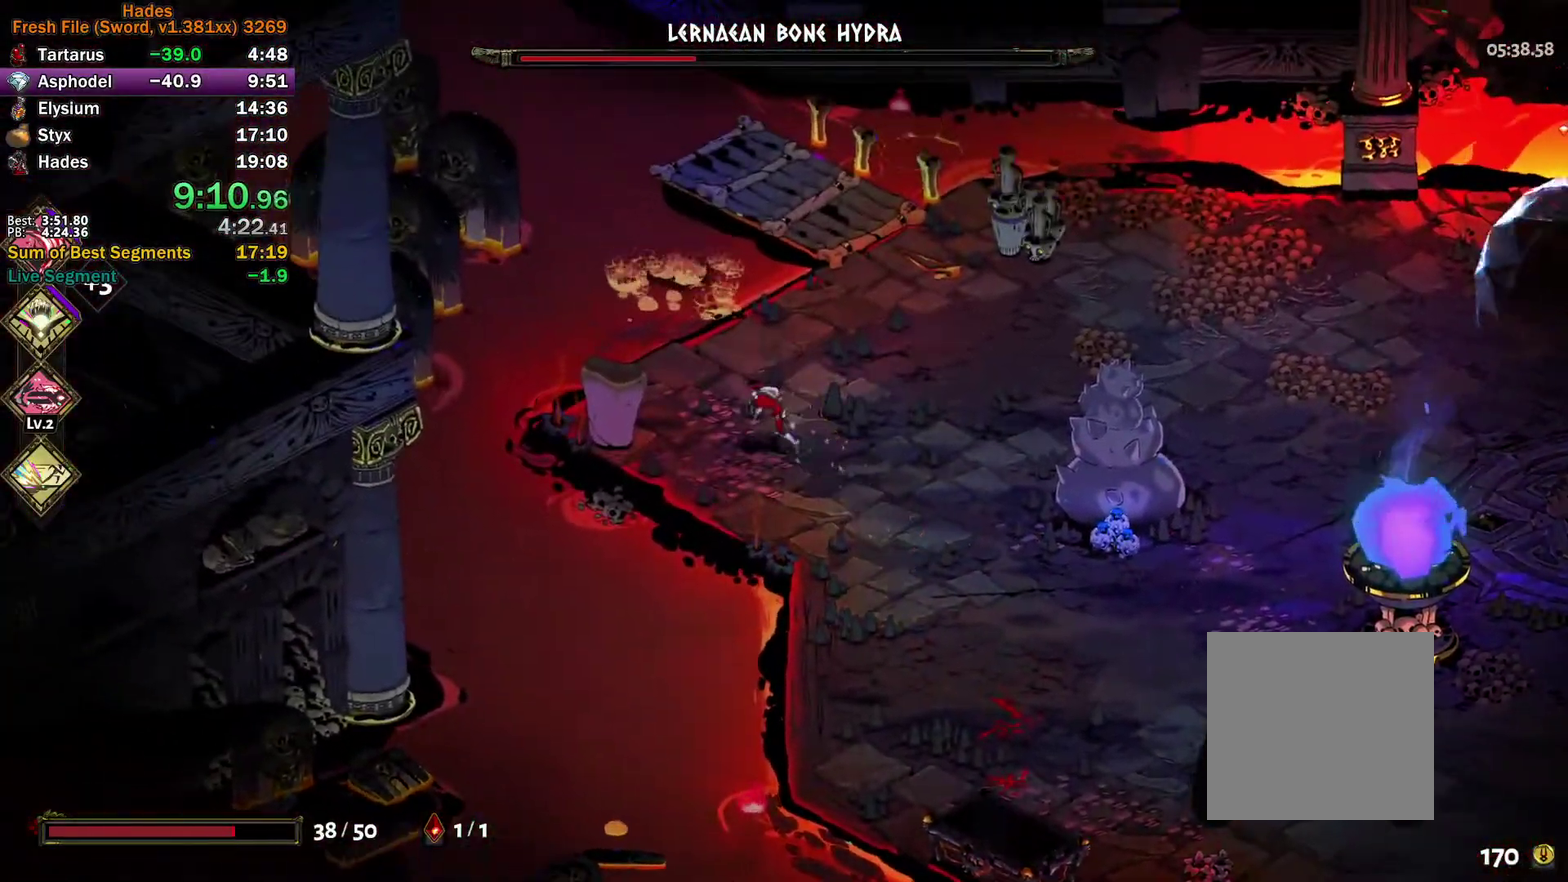
{"buttons": ["Y"], "left_stick": "up-left", "right_stick": "center", "events": [[267, "Y", "down"], [317, "left_stick", "up"], [417, "left_stick", "up-left"]]}
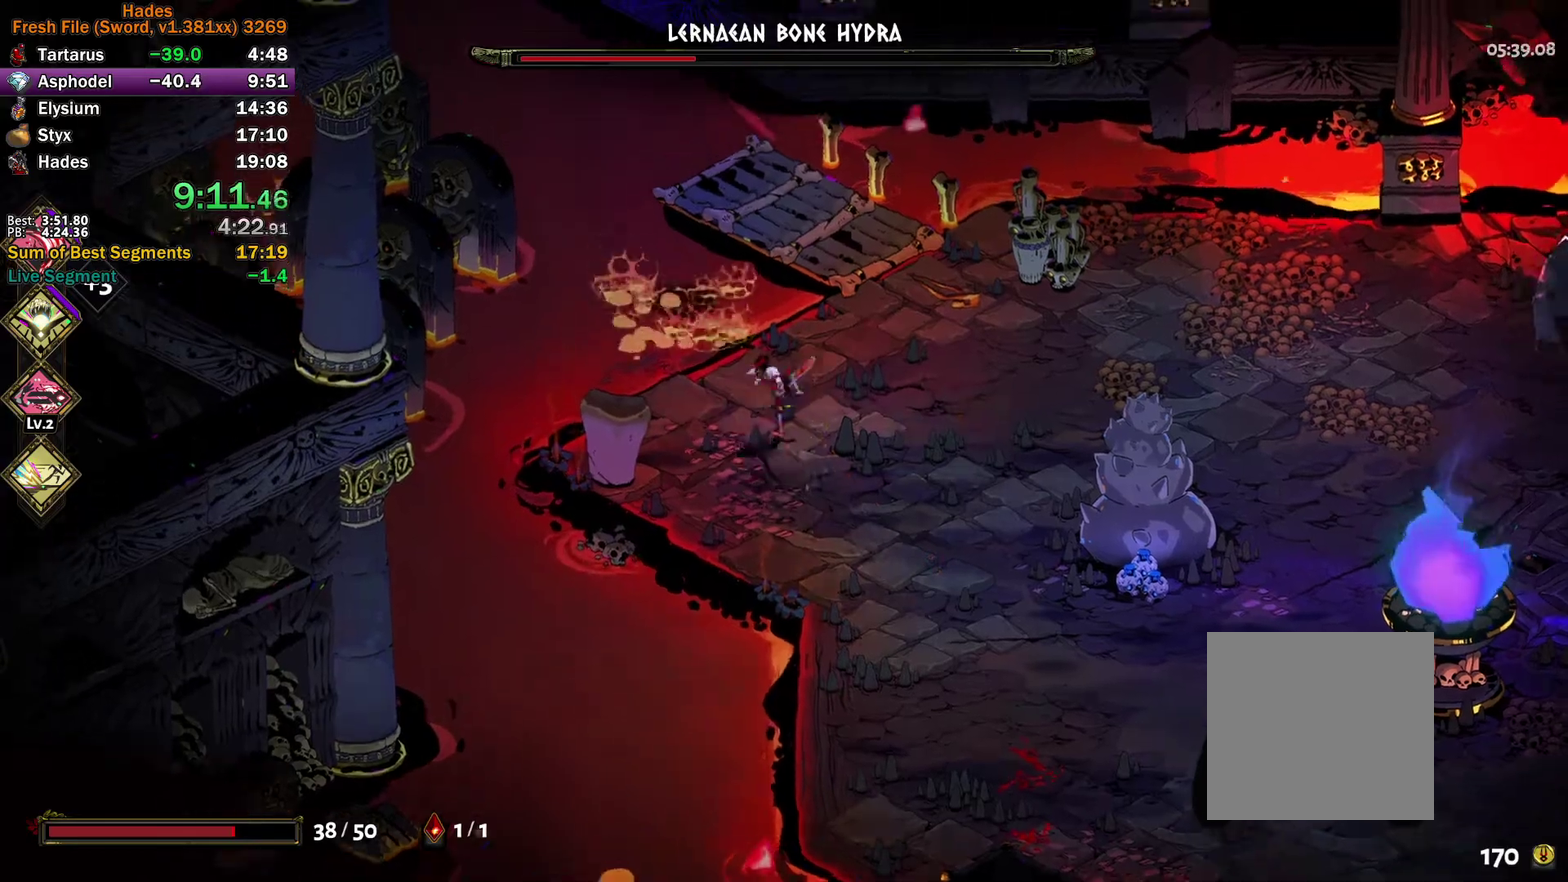
{"buttons": ["A", "X"], "left_stick": "up-right", "right_stick": "center", "events": [[50, "Y", "up"], [150, "A", "down"], [150, "left_stick", "up"], [300, "X", "down"], [367, "X", "up"], [433, "X", "down"], [500, "left_stick", "up-right"]]}
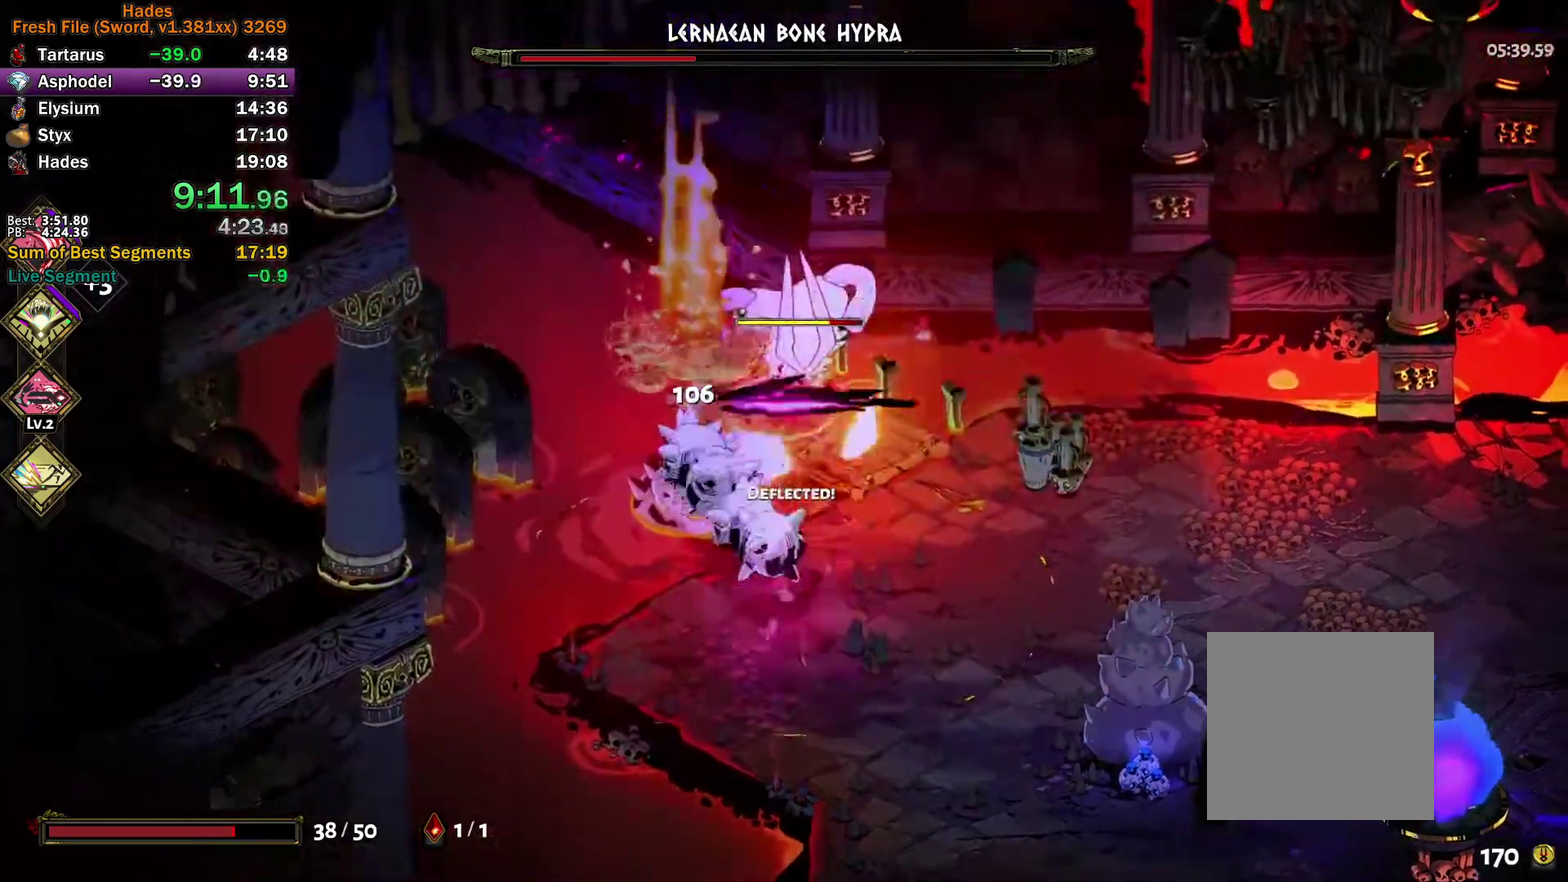
{"buttons": ["Y"], "left_stick": "down", "right_stick": "center", "events": [[83, "A", "up"], [83, "X", "up"], [150, "left_stick", "up"], [300, "Y", "down"], [333, "left_stick", "down-right"], [383, "left_stick", "down"]]}
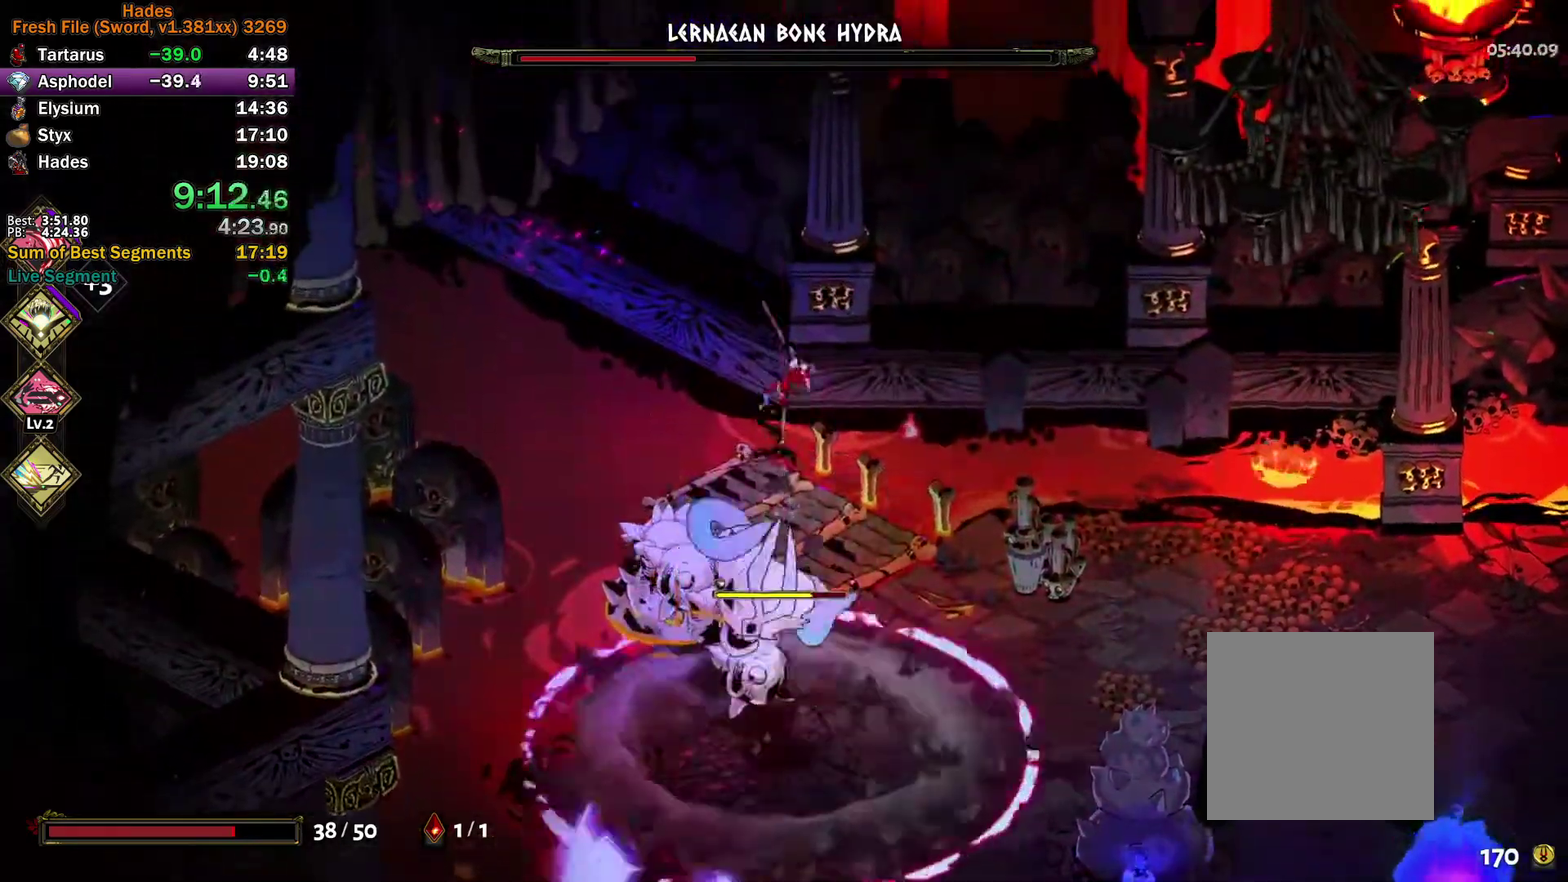
{"buttons": [], "left_stick": "down", "right_stick": "center", "events": [[133, "Y", "up"], [233, "A", "down"], [233, "X", "down"], [300, "X", "up"], [333, "A", "up"], [367, "A", "down"], [383, "X", "down"], [467, "X", "up"], [483, "A", "up"]]}
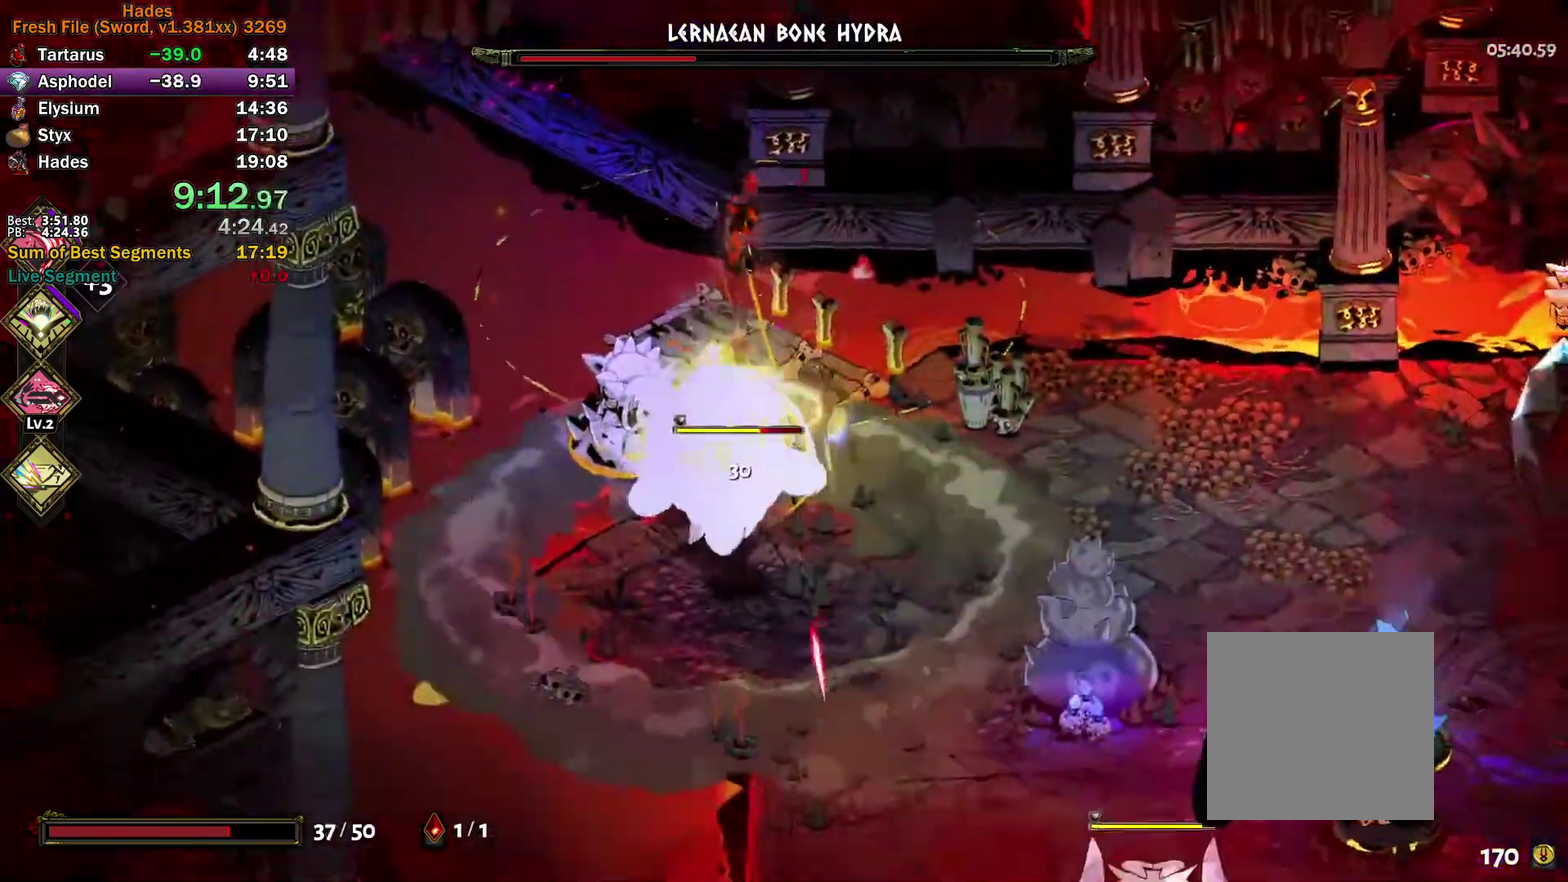
{"buttons": ["Y"], "left_stick": "down", "right_stick": "center"}
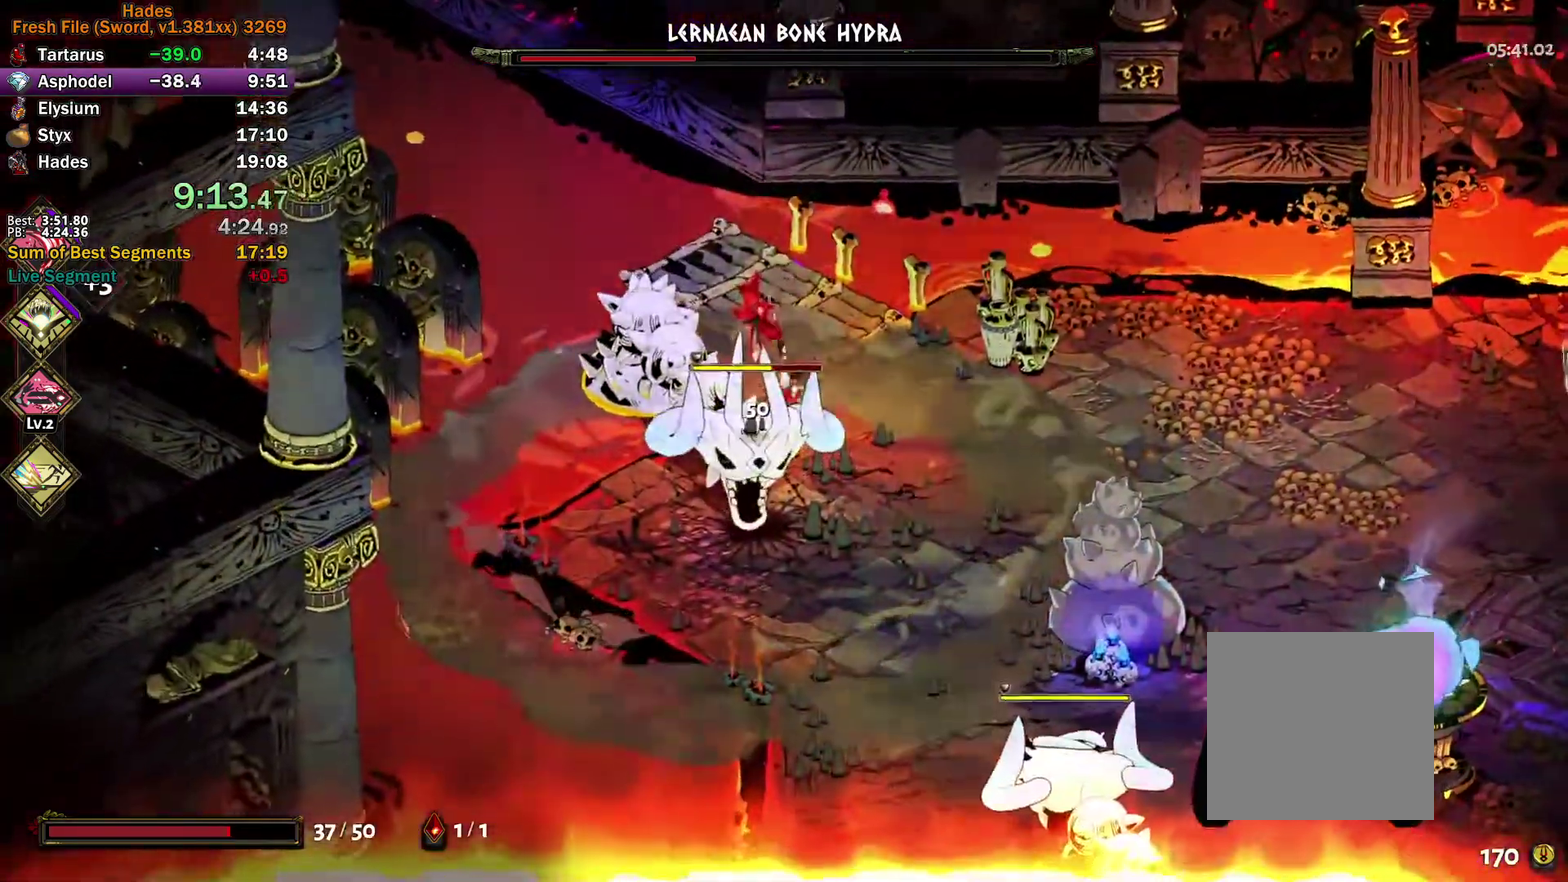
{"buttons": ["A", "X"], "left_stick": "up-left", "right_stick": "center", "events": [[50, "Y", "up"], [150, "A", "down"], [150, "X", "down"], [200, "X", "up"], [233, "A", "up"], [283, "A", "down"], [300, "X", "down"], [317, "left_stick", "down-right"], [367, "X", "up"], [433, "X", "down"], [433, "left_stick", "up"], [500, "left_stick", "up-left"]]}
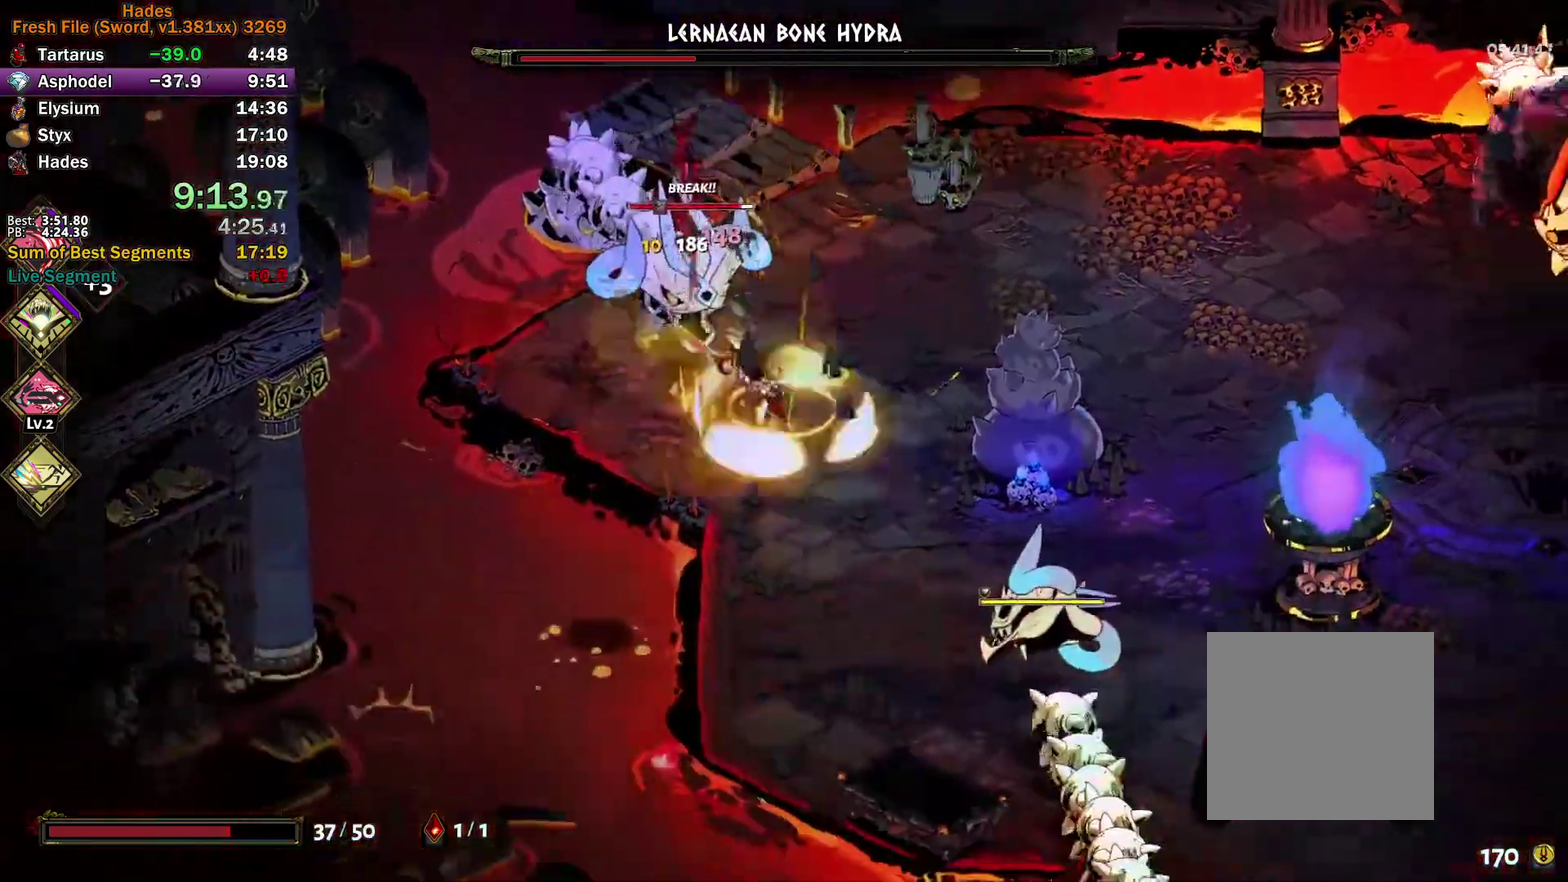
{"buttons": [], "left_stick": "down-right", "right_stick": "center", "events": [[50, "left_stick", "left"], [83, "A", "up"], [100, "X", "up"], [200, "left_stick", "up"], [217, "Y", "down"], [417, "left_stick", "down-right"], [500, "Y", "up"]]}
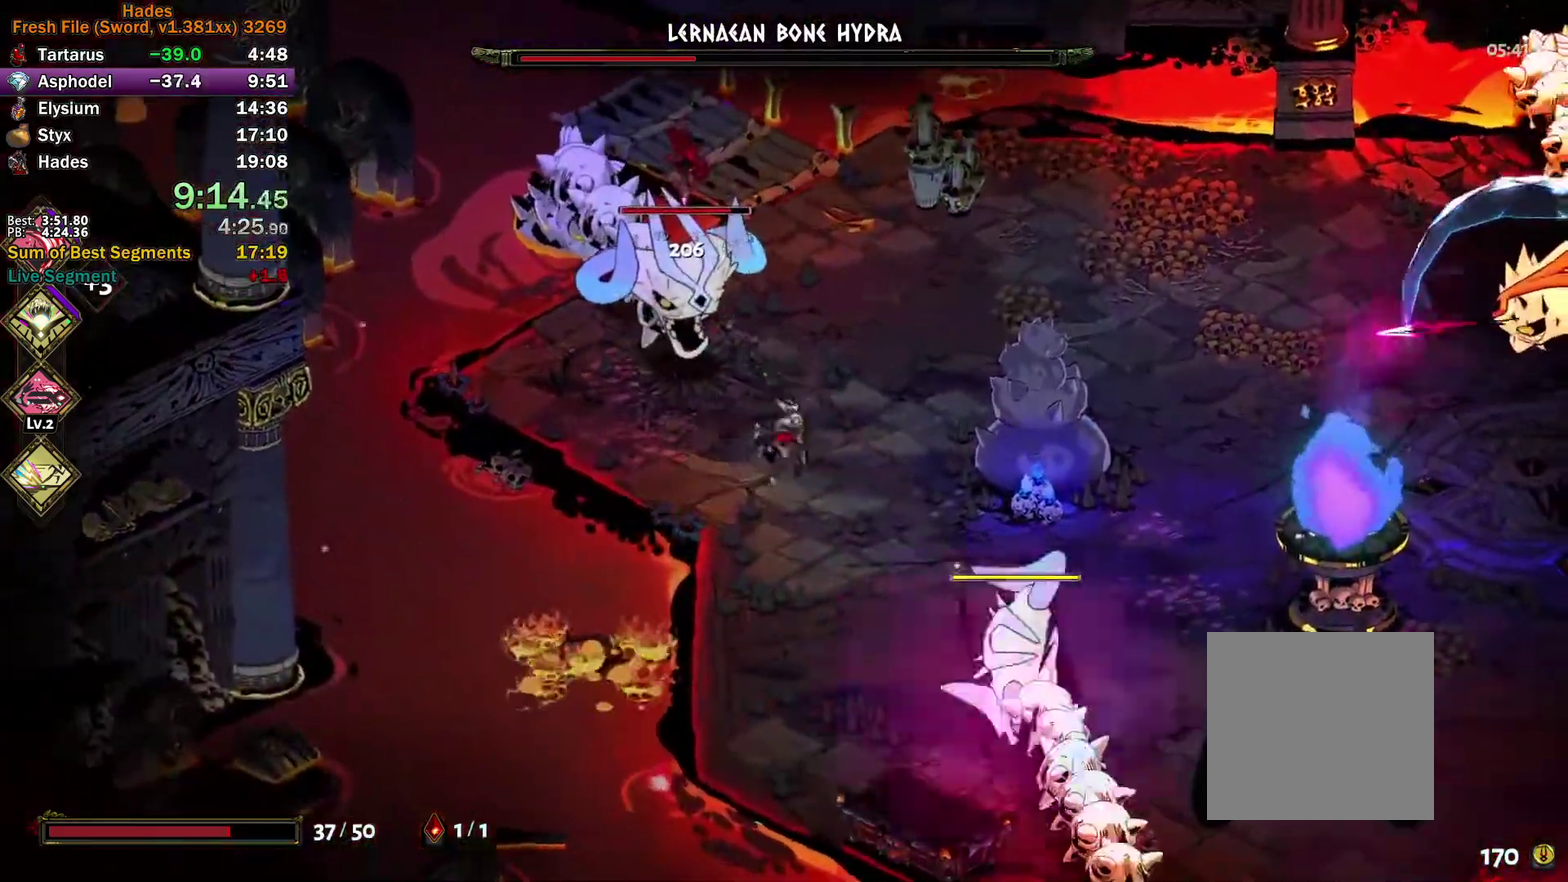
{"buttons": ["A", "X"], "left_stick": "right", "right_stick": "center", "events": [[83, "A", "down"], [83, "X", "down"], [167, "X", "up"], [250, "X", "down"], [317, "X", "up"], [383, "X", "down"], [417, "left_stick", "right"]]}
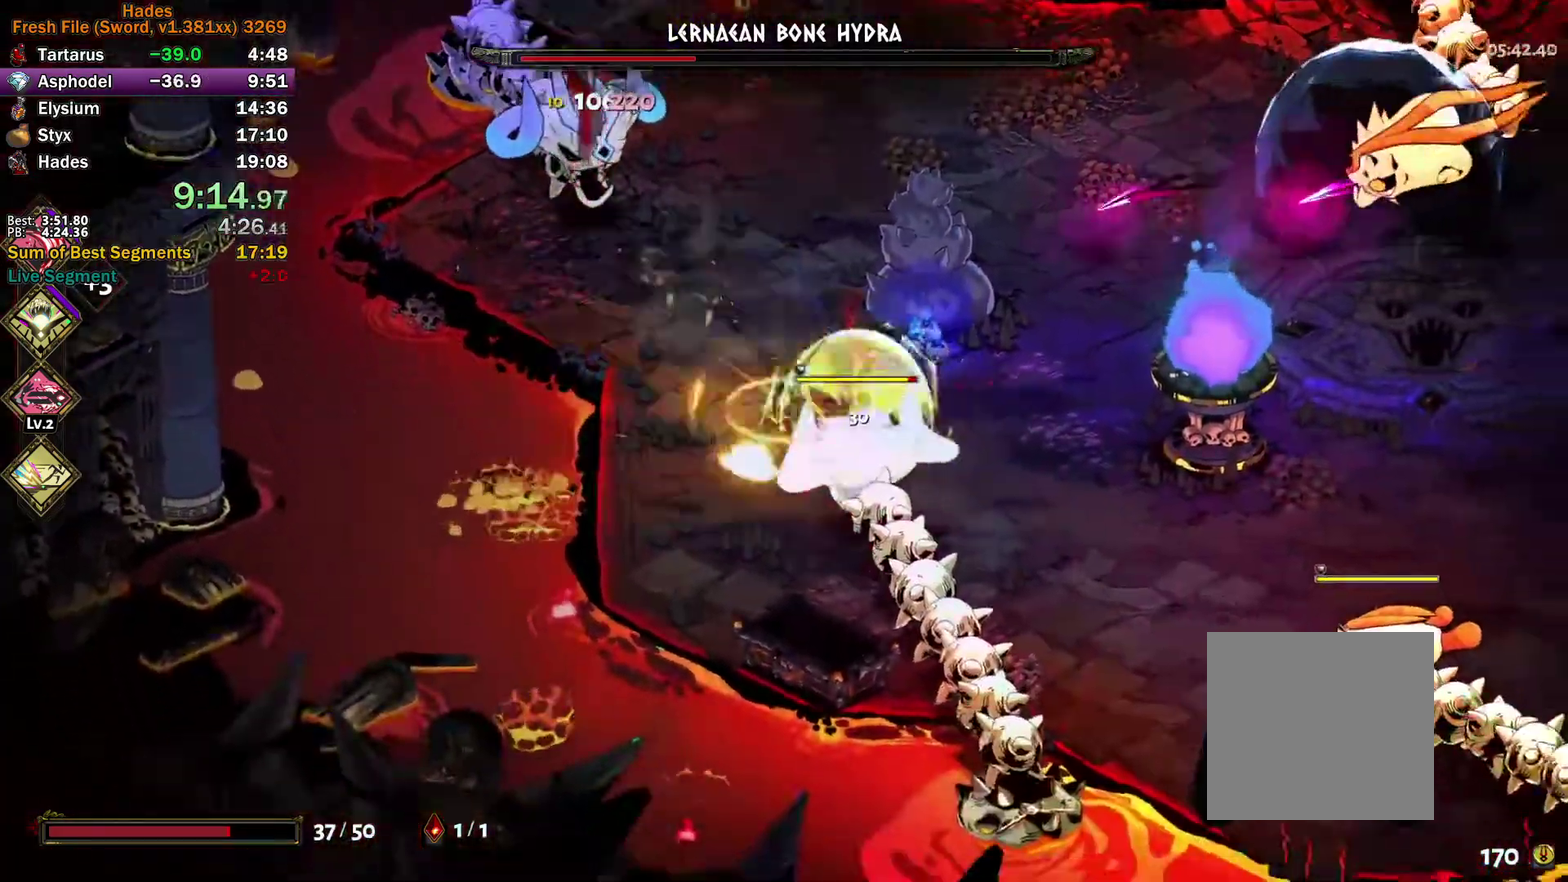
{"buttons": [], "left_stick": "down-right", "right_stick": "center", "events": [[33, "A", "up"], [50, "X", "up"], [100, "left_stick", "down"], [150, "Y", "down"], [183, "left_stick", "down-left"], [250, "left_stick", "left"], [350, "left_stick", "down"], [417, "left_stick", "down-right"], [450, "Y", "up"]]}
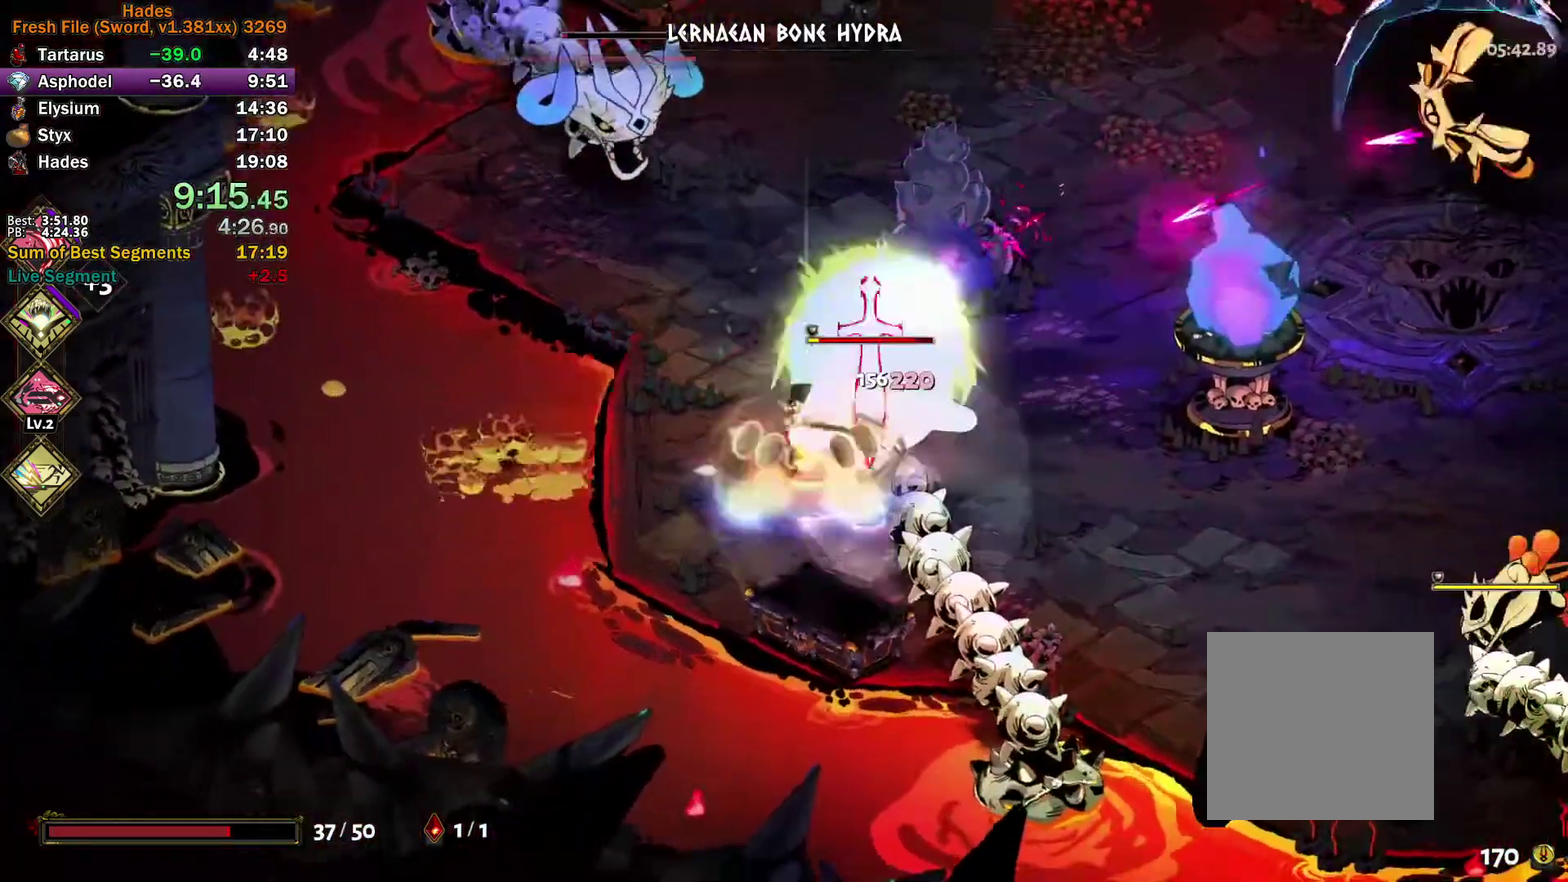
{"buttons": [], "left_stick": "up", "right_stick": "center", "events": [[33, "A", "down"], [33, "X", "down"], [117, "X", "up"], [183, "X", "down"], [250, "X", "up"], [317, "left_stick", "up-right"], [333, "X", "down"], [383, "left_stick", "up"], [483, "A", "up"], [483, "X", "up"]]}
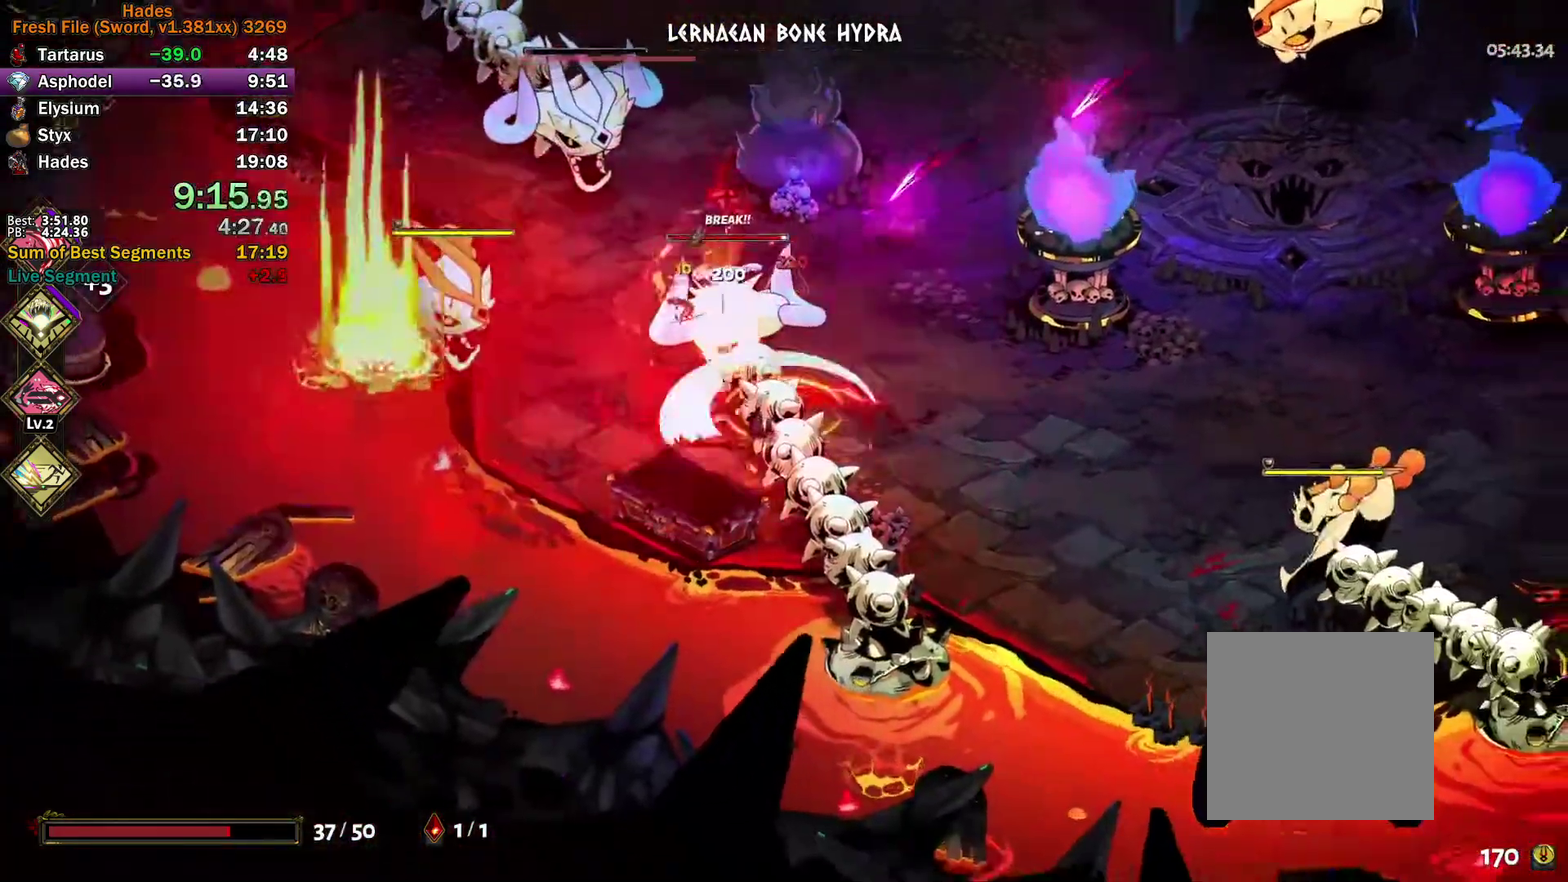
{"buttons": ["A", "X"], "left_stick": "up-left", "right_stick": "center", "events": [[83, "Y", "down"], [83, "left_stick", "up-left"], [333, "left_stick", "left"], [367, "Y", "up"], [433, "left_stick", "up-left"], [467, "A", "down"], [467, "X", "down"]]}
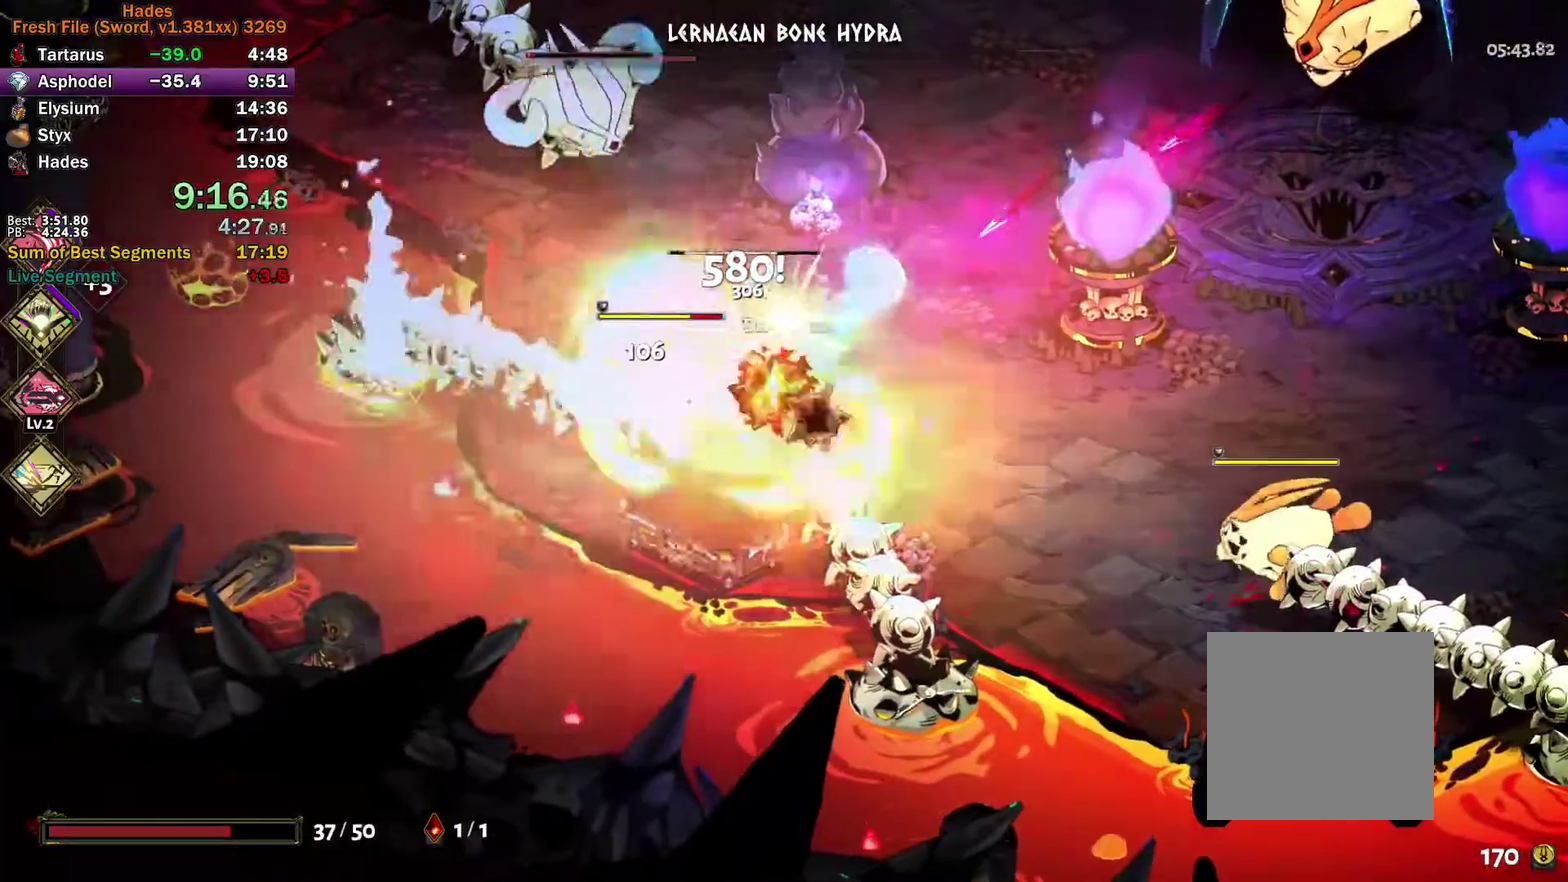
{"buttons": [], "left_stick": "down-right", "right_stick": "center", "events": [[33, "X", "up"], [133, "X", "down"], [183, "X", "up"], [200, "left_stick", "left"], [250, "X", "down"], [267, "left_stick", "down-left"], [317, "left_stick", "down"], [367, "left_stick", "down-right"], [433, "A", "up"], [433, "X", "up"]]}
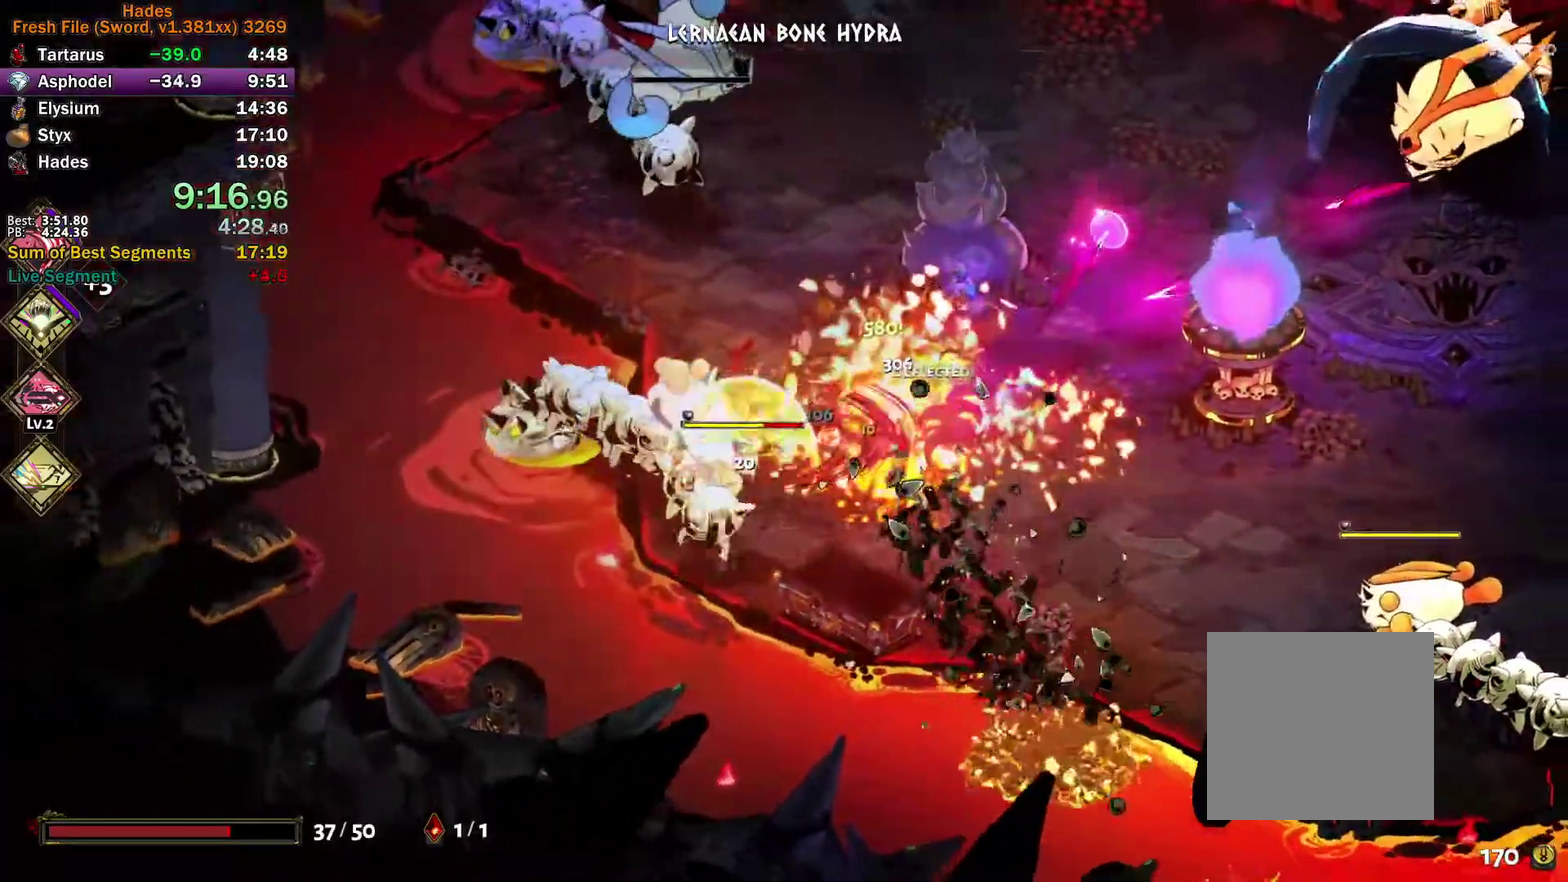
{"buttons": ["A"], "left_stick": "down-right", "right_stick": "center", "events": [[17, "Y", "down"], [33, "left_stick", "down-left"], [133, "left_stick", "up-left"], [317, "Y", "up"], [417, "left_stick", "down-right"], [433, "A", "down"], [433, "X", "down"], [500, "X", "up"]]}
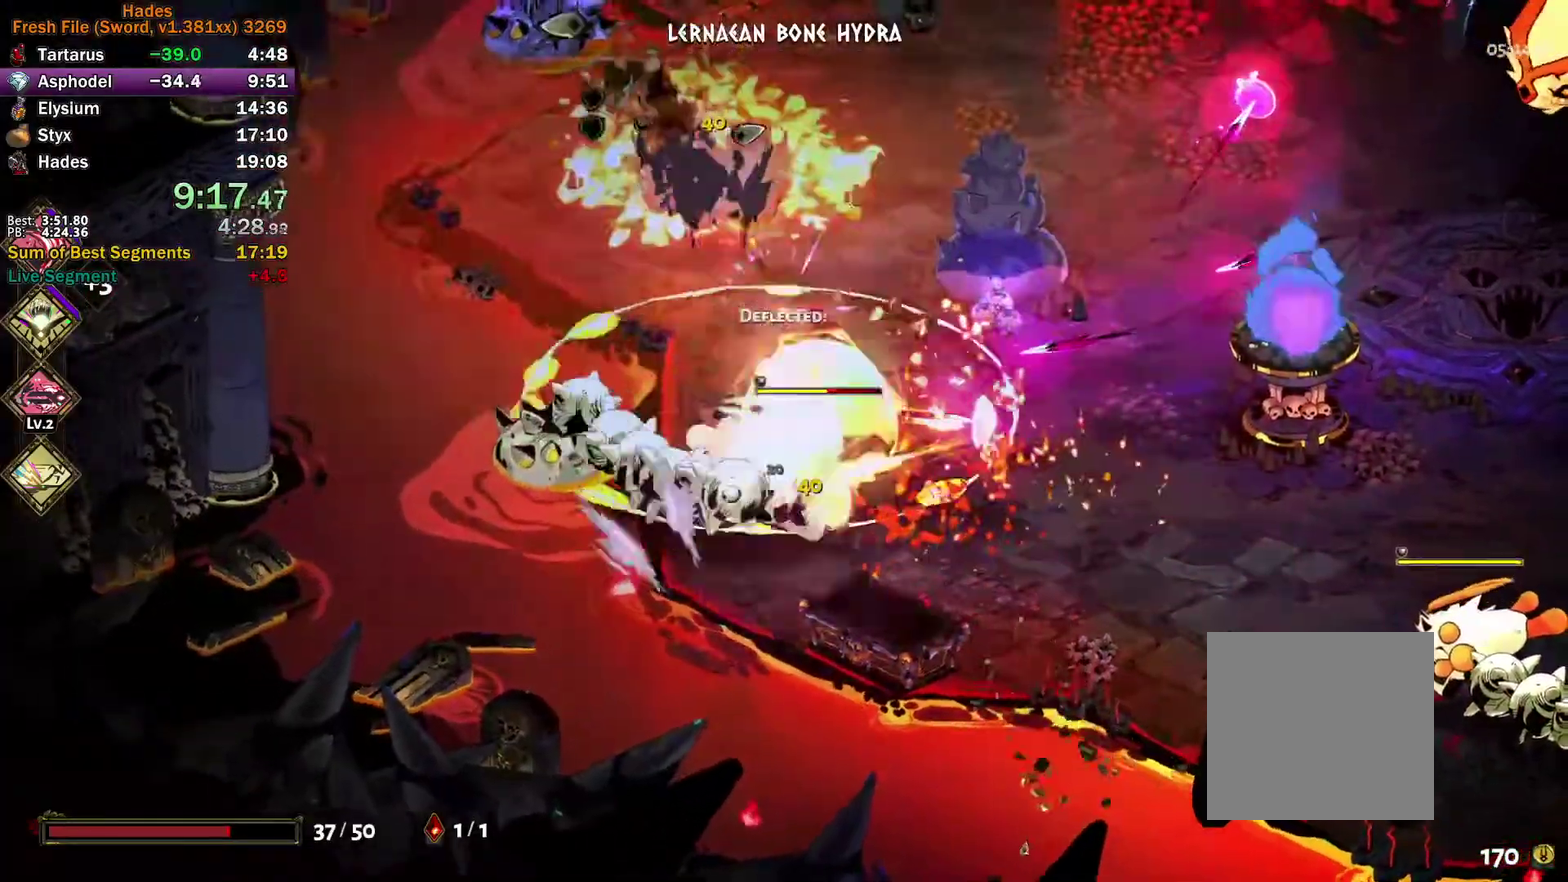
{"buttons": ["Y"], "left_stick": "up-left", "right_stick": "center", "events": [[17, "A", "up"], [67, "A", "down"], [83, "X", "down"], [150, "X", "up"], [167, "left_stick", "left"], [233, "X", "down"], [267, "left_stick", "up"], [350, "X", "up"], [367, "A", "up"], [433, "Y", "down"], [433, "left_stick", "up-left"]]}
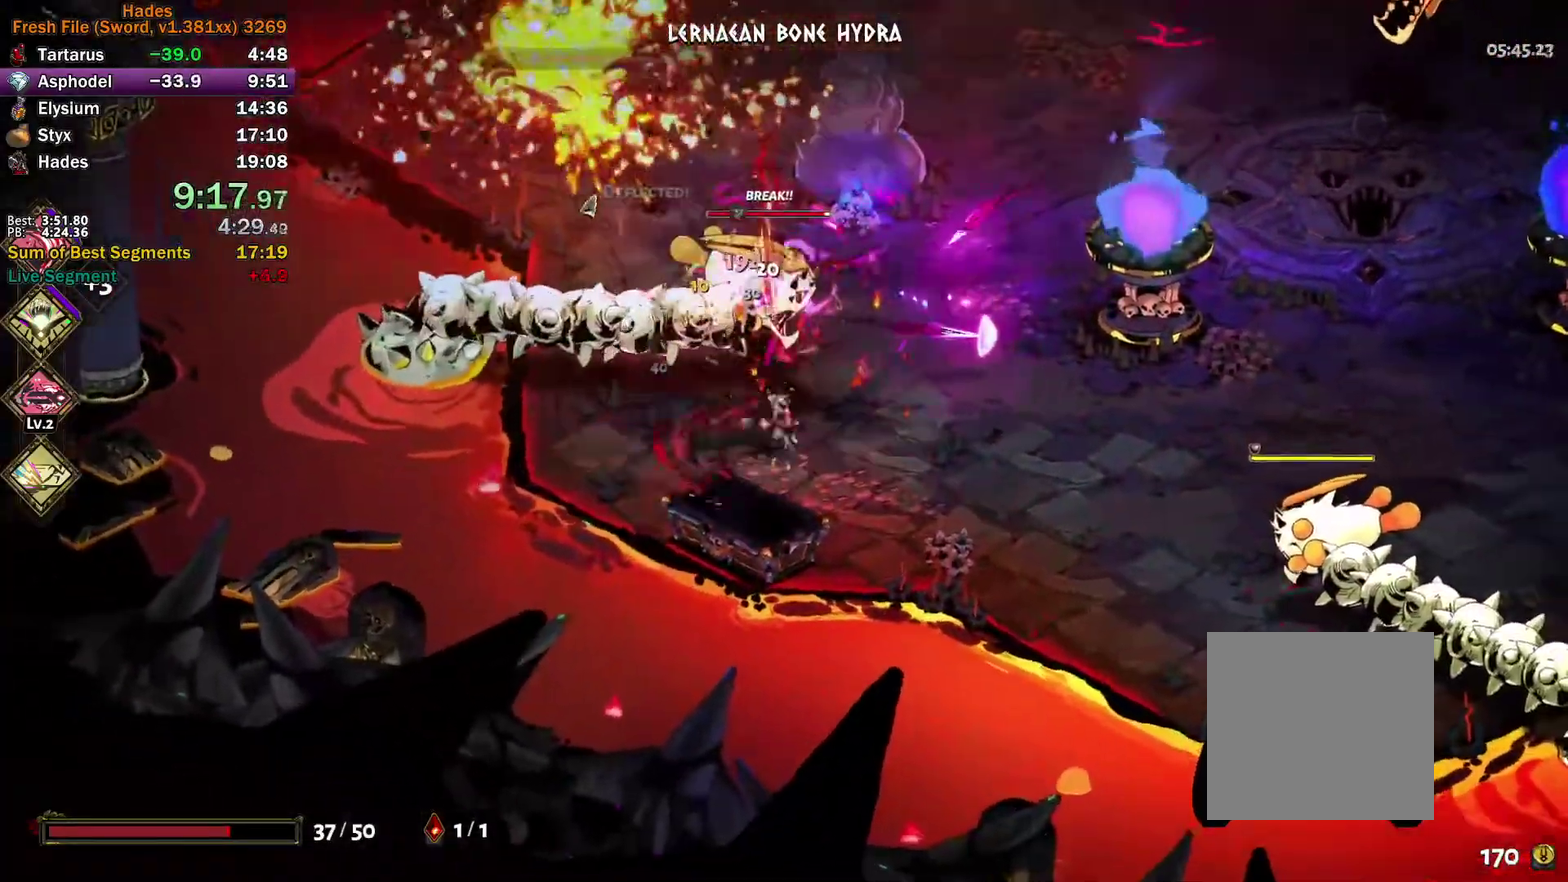
{"buttons": ["A"], "left_stick": "up-right", "right_stick": "center", "events": [[250, "Y", "up"], [300, "left_stick", "up"], [350, "A", "down"], [350, "X", "down"], [367, "left_stick", "up-right"], [400, "X", "up"]]}
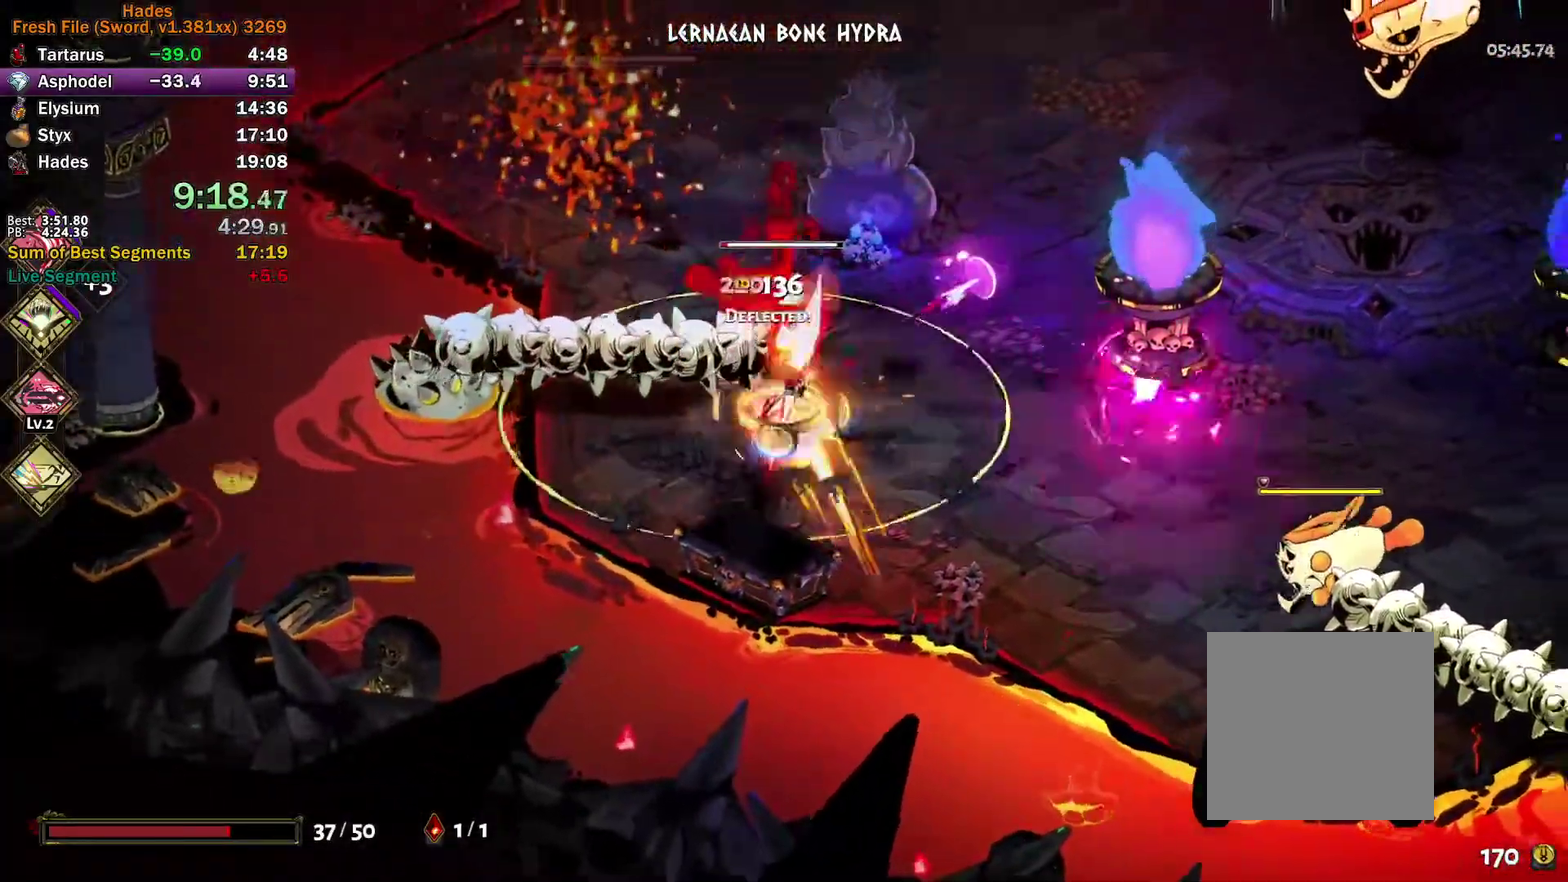
{"buttons": [], "left_stick": "down-right", "right_stick": "center", "events": [[17, "left_stick", "right"], [100, "A", "up"], [150, "A", "down"], [167, "left_stick", "down-right"], [250, "A", "up"], [250, "left_stick", "down-left"], [500, "left_stick", "down-right"]]}
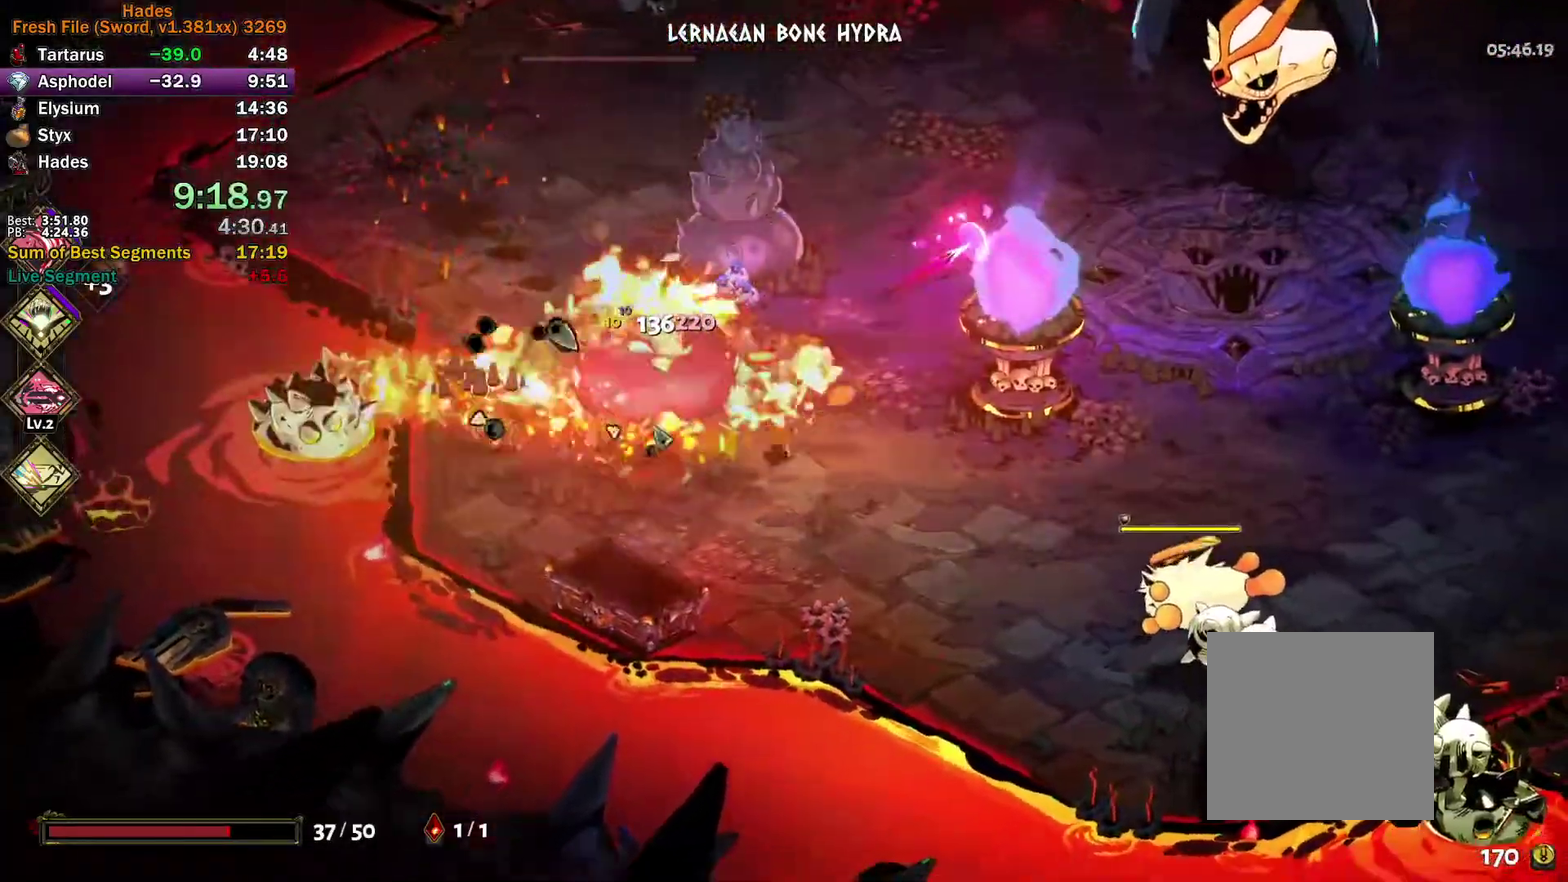
{"buttons": ["Y"], "left_stick": "down-right", "right_stick": "center", "events": [[183, "A", "down"], [300, "X", "down"], [433, "X", "up"], [450, "A", "up"], [500, "Y", "down"]]}
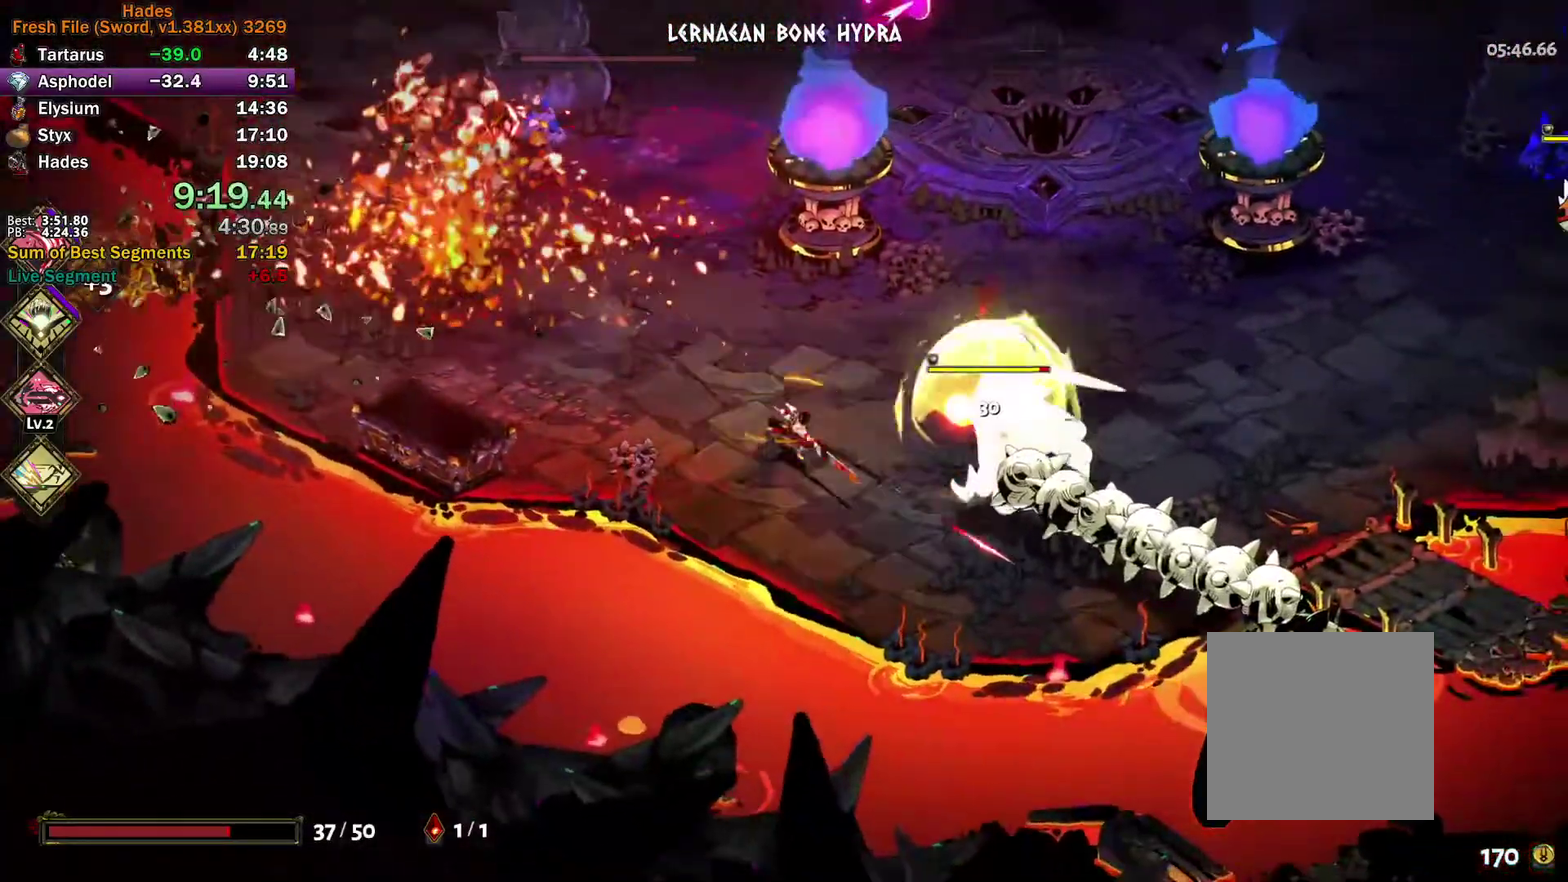
{"buttons": [], "left_stick": "down-right", "right_stick": "center"}